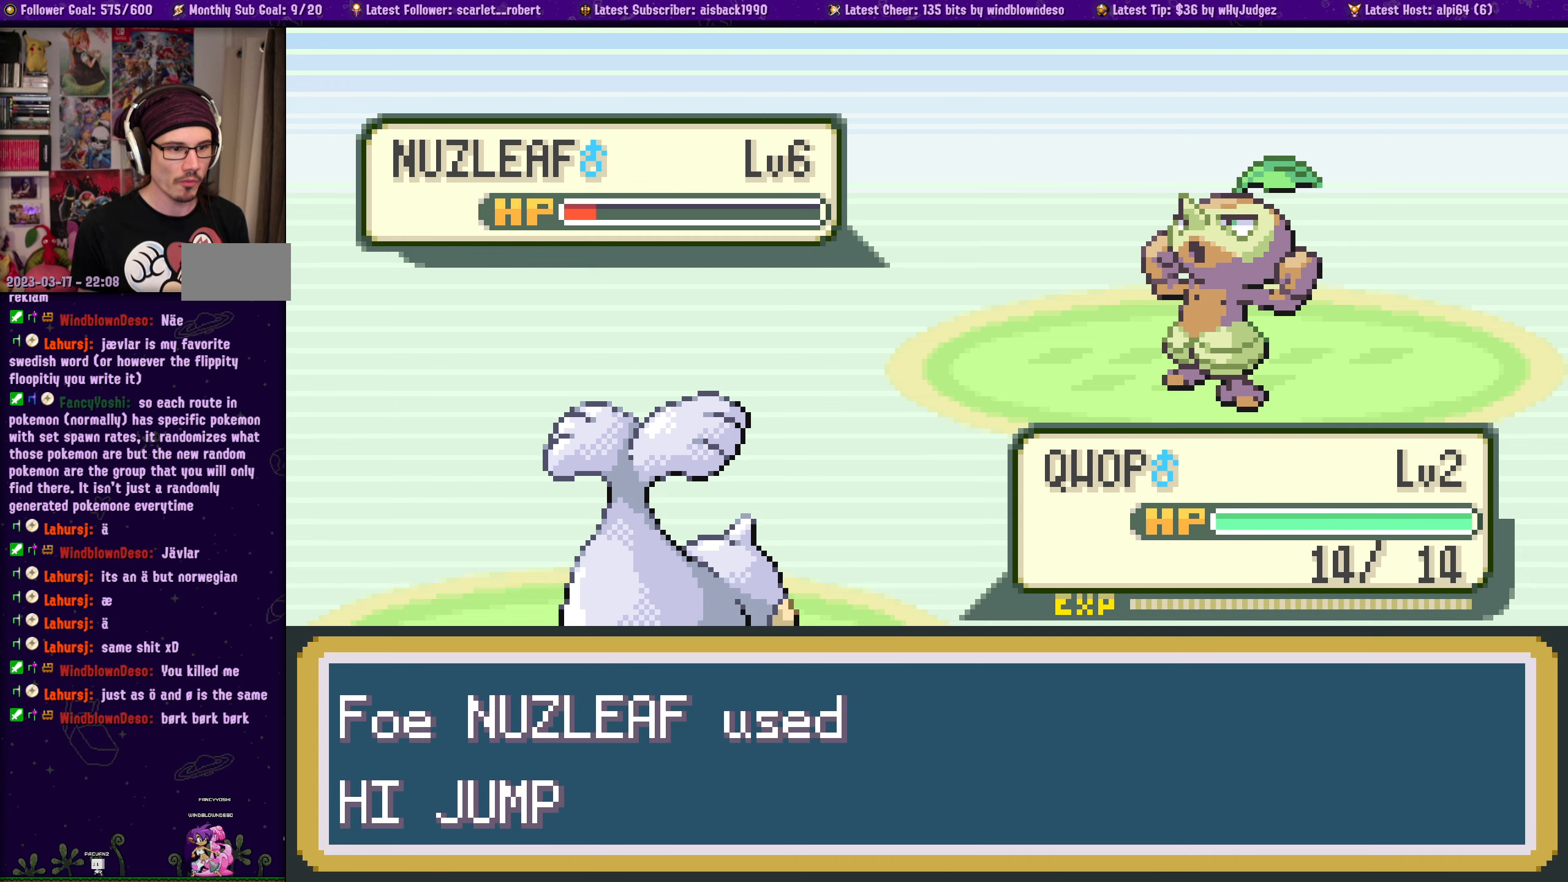
Gameplay with a controller (PlayStation layout); each line is a JSON object with the inputs held at the frame after it. "events" lists button and stick changes between this image and that frame as [ms after this image, input, new state], when the widget could be followed in between. Not read: L2 R2.
{"buttons": [], "left_stick": "center", "right_stick": "center", "events": [[117, "CROSS", "down"], [200, "CROSS", "up"], [384, "CROSS", "down"], [500, "CROSS", "up"]]}
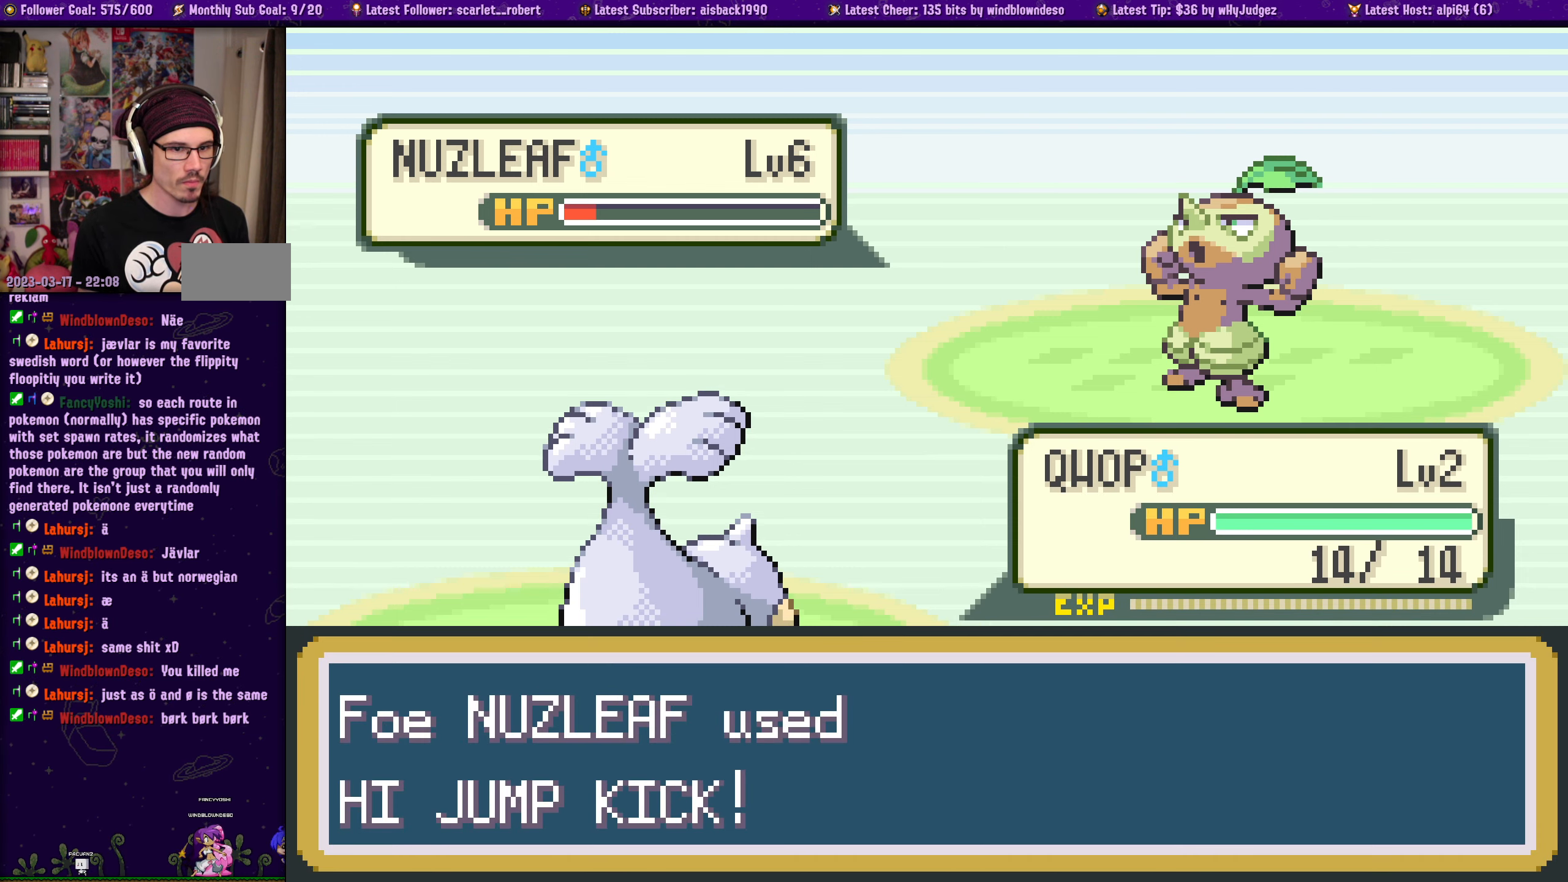
{"buttons": [], "left_stick": "center", "right_stick": "center", "events": [[167, "CROSS", "down"], [267, "CROSS", "up"], [400, "CROSS", "down"], [500, "CROSS", "up"]]}
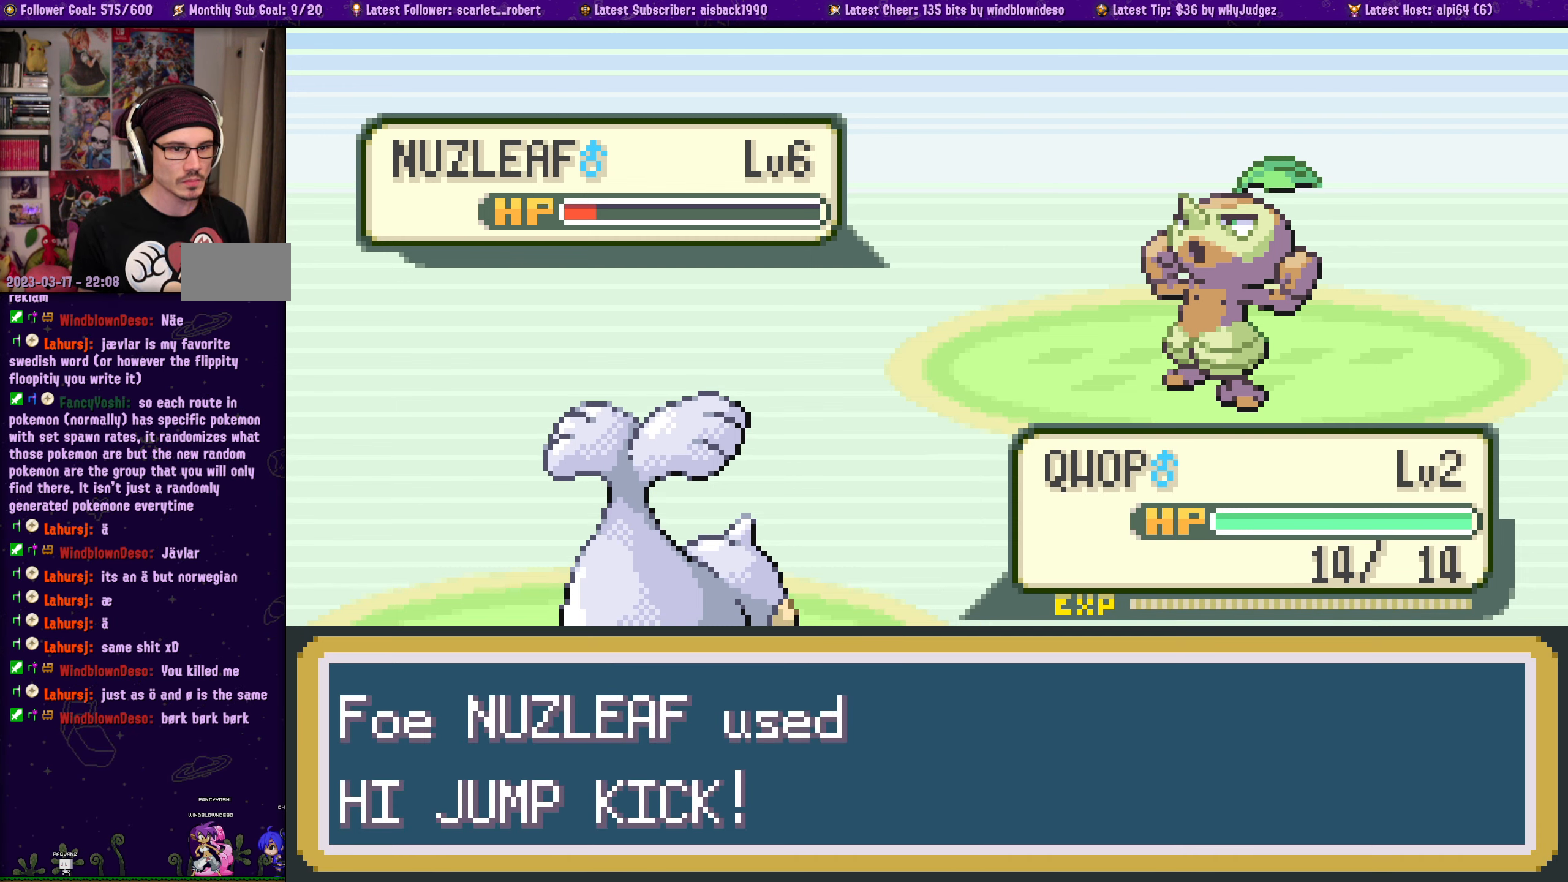
{"buttons": [], "left_stick": "center", "right_stick": "center", "events": [[267, "CROSS", "down"], [417, "CROSS", "up"]]}
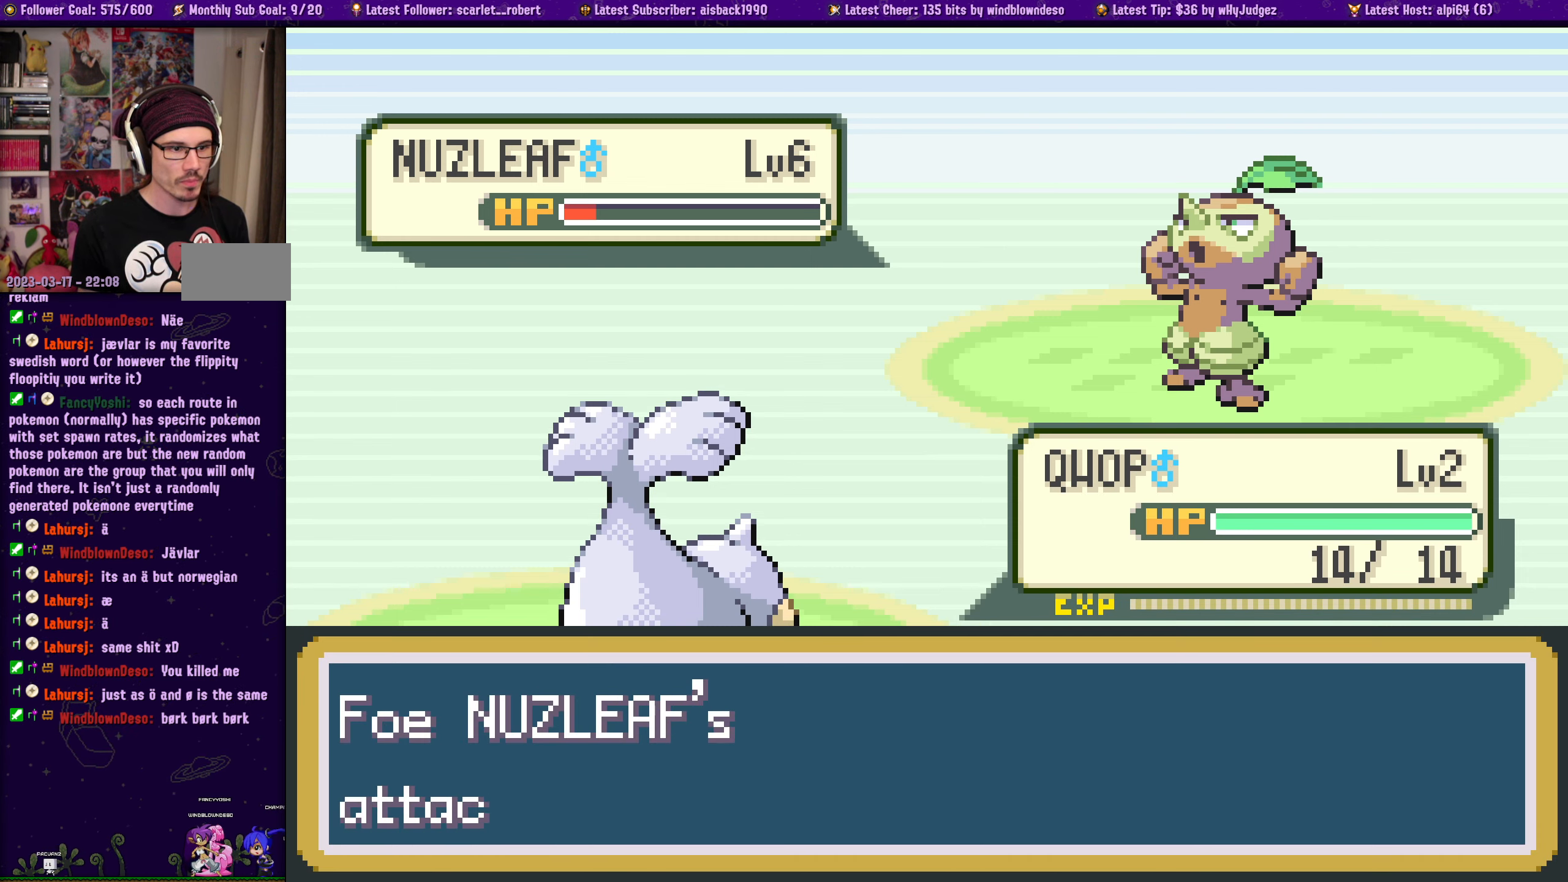
{"buttons": ["CROSS"], "left_stick": "center", "right_stick": "center", "events": [[84, "CROSS", "down"], [217, "CROSS", "up"], [467, "CROSS", "down"]]}
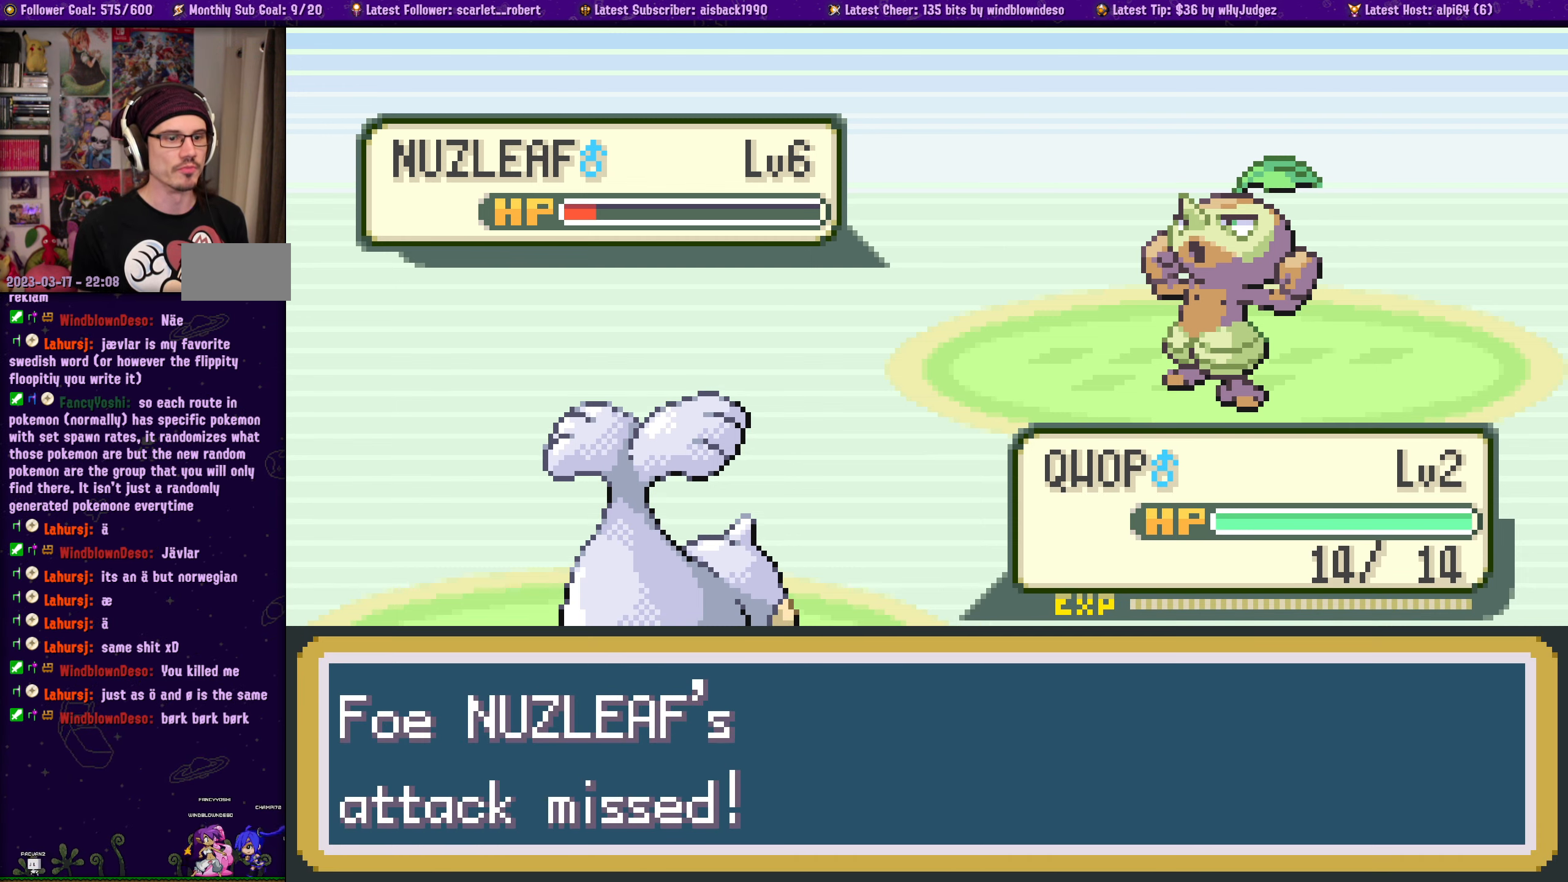
{"buttons": [], "left_stick": "center", "right_stick": "center", "events": [[117, "CROSS", "up"], [284, "CROSS", "down"], [400, "CROSS", "up"]]}
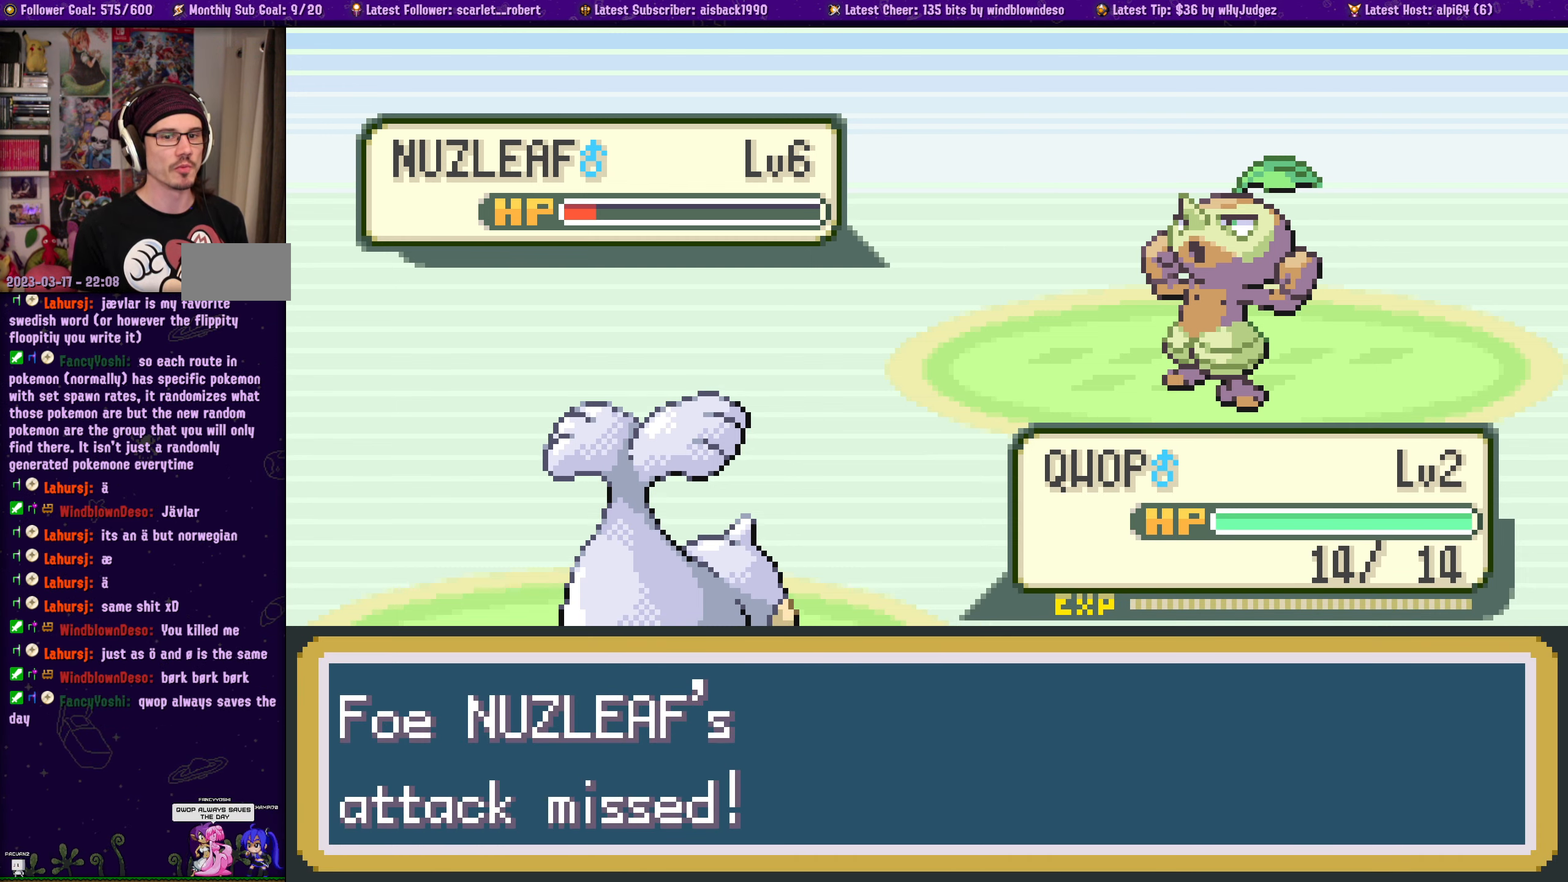
{"buttons": [], "left_stick": "center", "right_stick": "center", "events": [[50, "CROSS", "down"], [167, "CROSS", "up"], [350, "CROSS", "down"], [484, "CROSS", "up"]]}
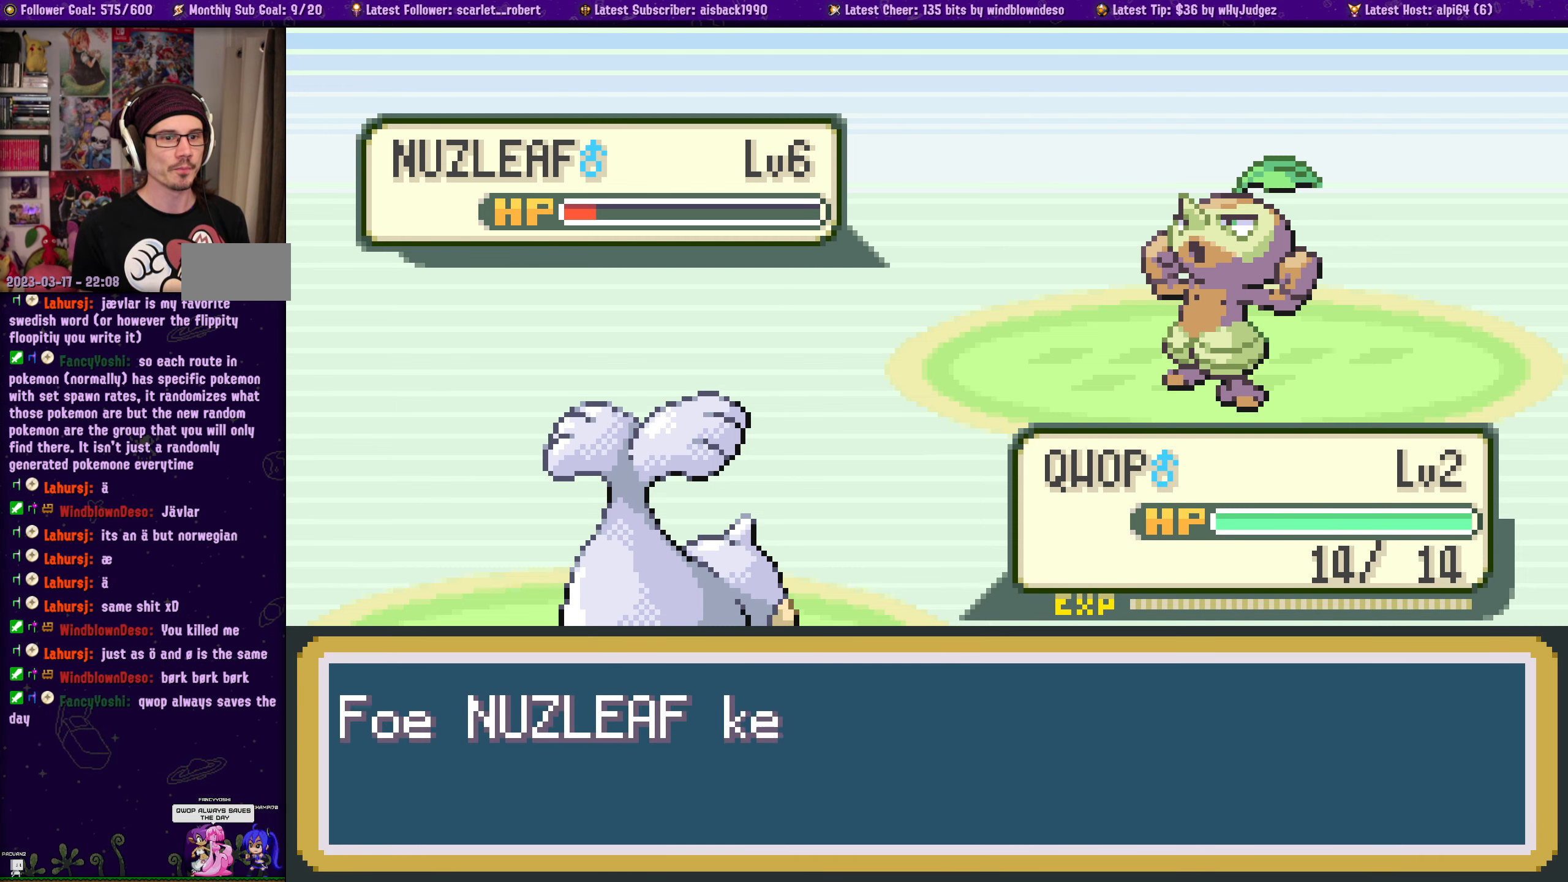
{"buttons": [], "left_stick": "center", "right_stick": "center", "events": [[100, "CROSS", "down"], [250, "CROSS", "up"], [384, "CROSS", "down"], [500, "CROSS", "up"]]}
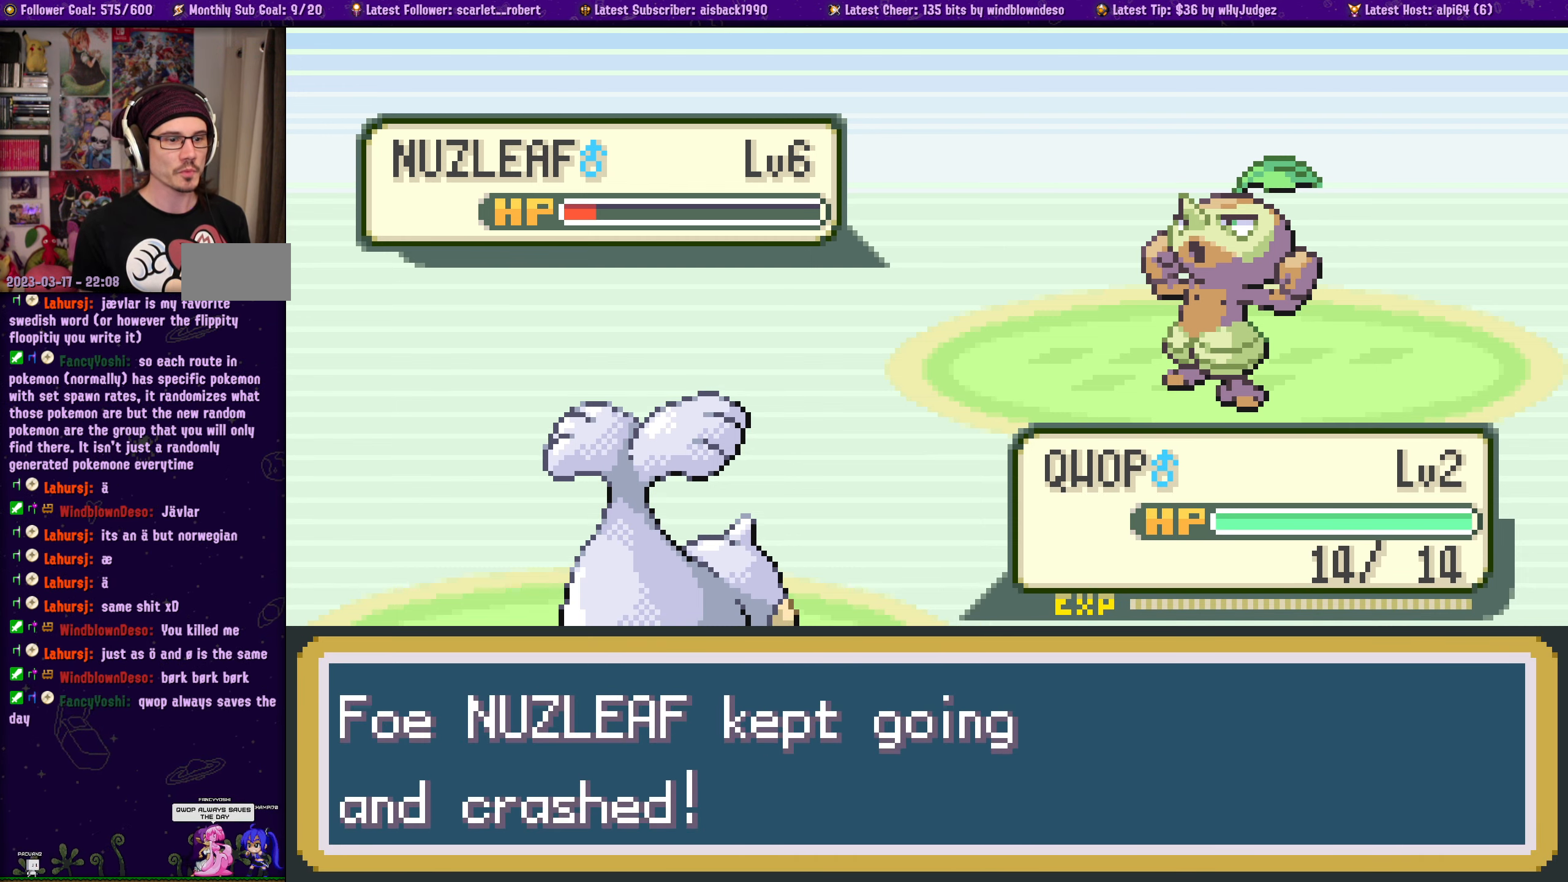
{"buttons": ["CROSS"], "left_stick": "center", "right_stick": "center", "events": [[84, "CROSS", "down"], [200, "CROSS", "up"], [466, "CROSS", "down"]]}
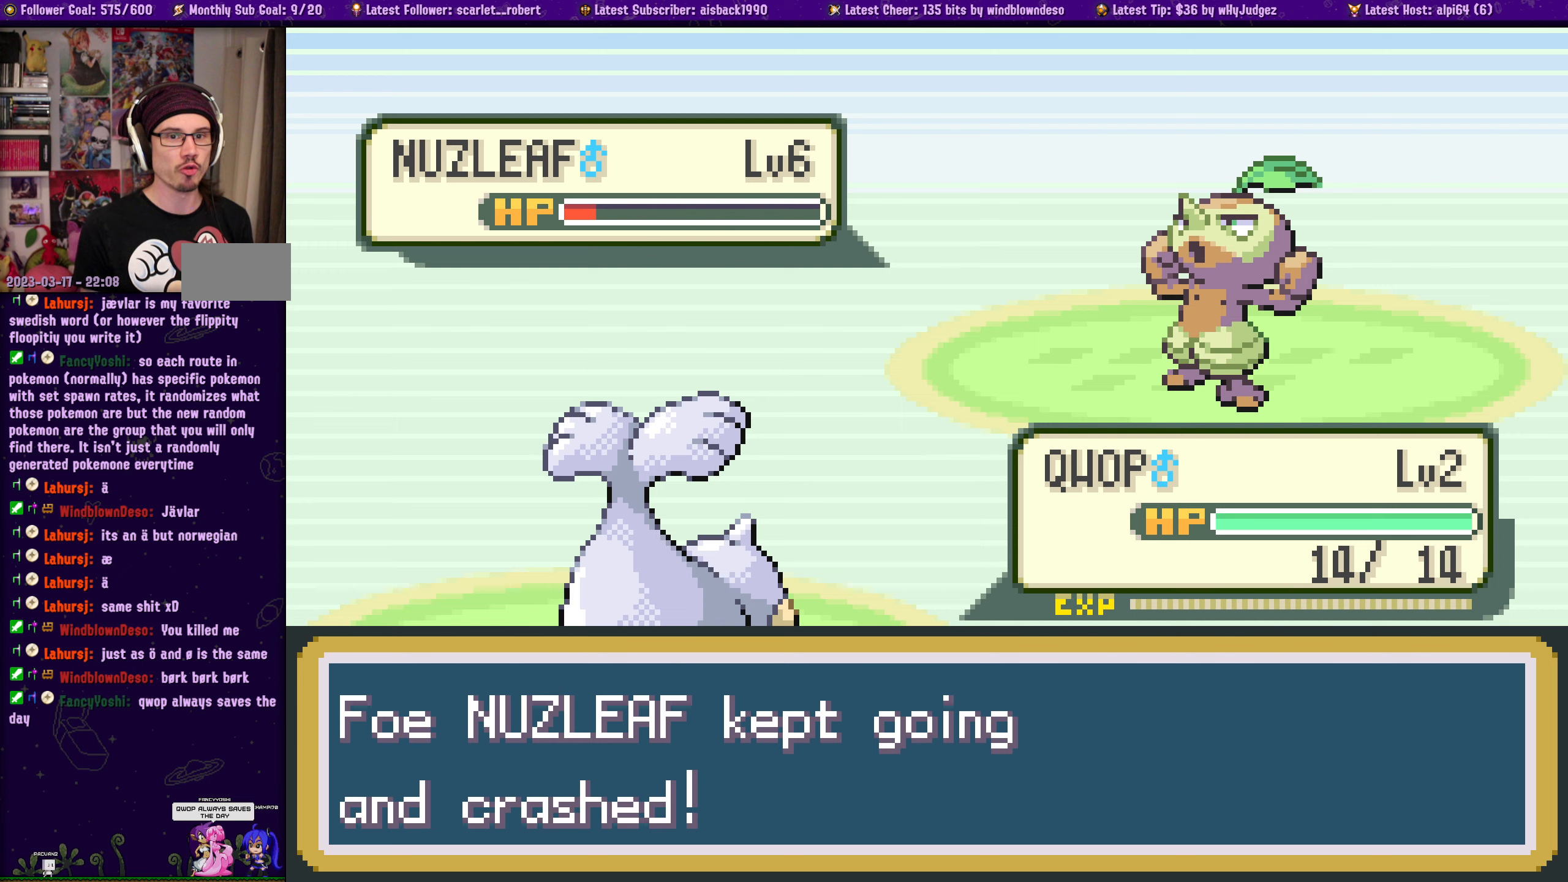
{"buttons": [], "left_stick": "center", "right_stick": "center", "events": [[83, "CROSS", "up"], [200, "CROSS", "down"], [350, "CROSS", "up"]]}
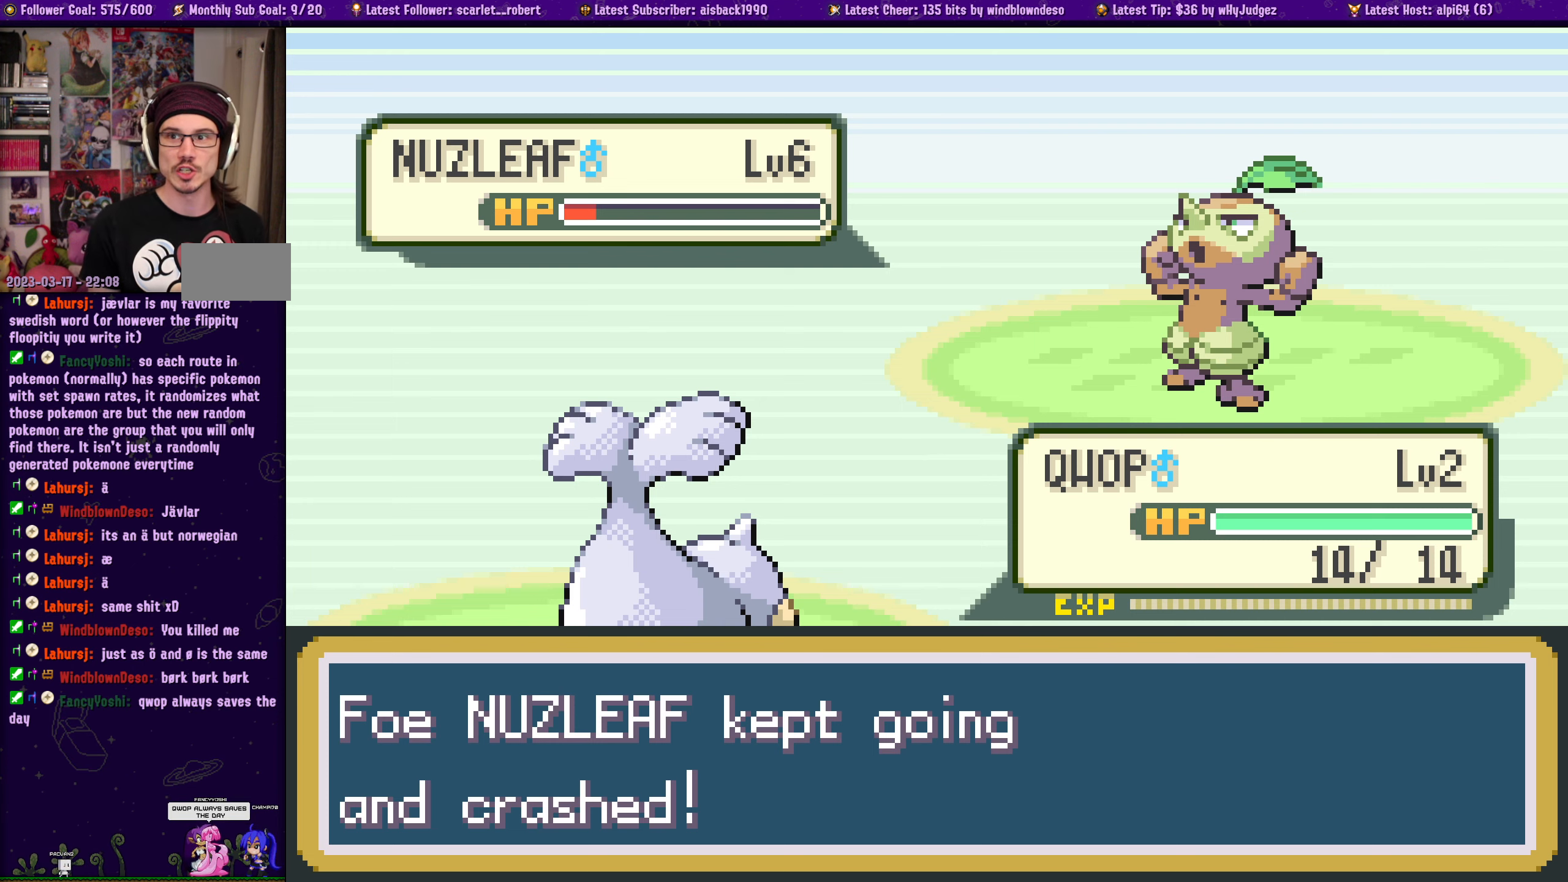
{"buttons": [], "left_stick": "center", "right_stick": "center", "events": []}
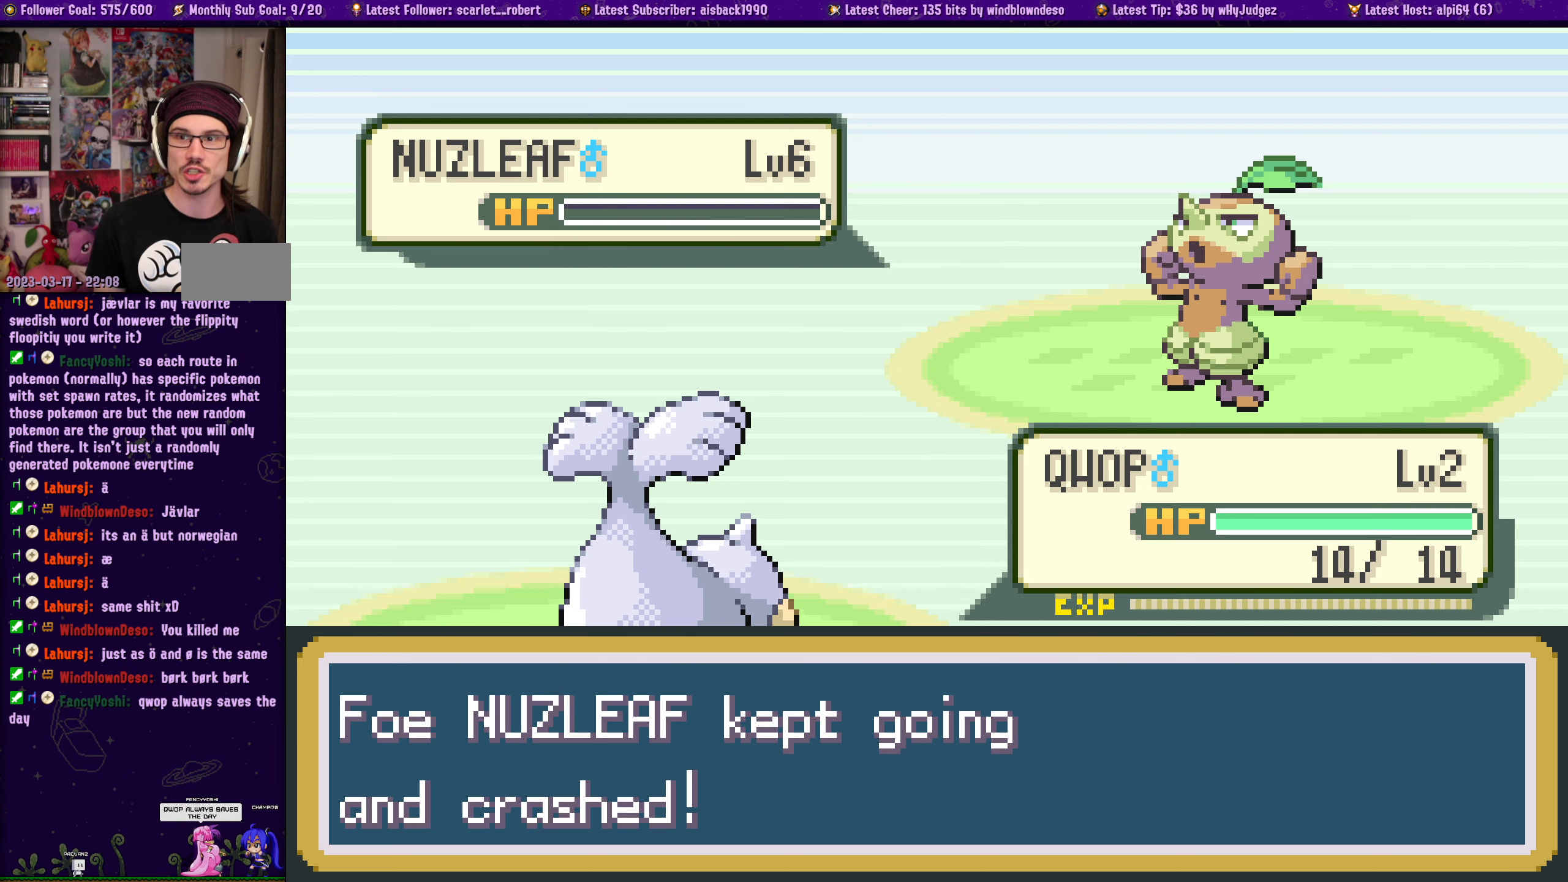
{"buttons": ["CROSS"], "left_stick": "center", "right_stick": "center", "events": [[16, "CROSS", "down"], [150, "CROSS", "up"], [433, "CROSS", "down"]]}
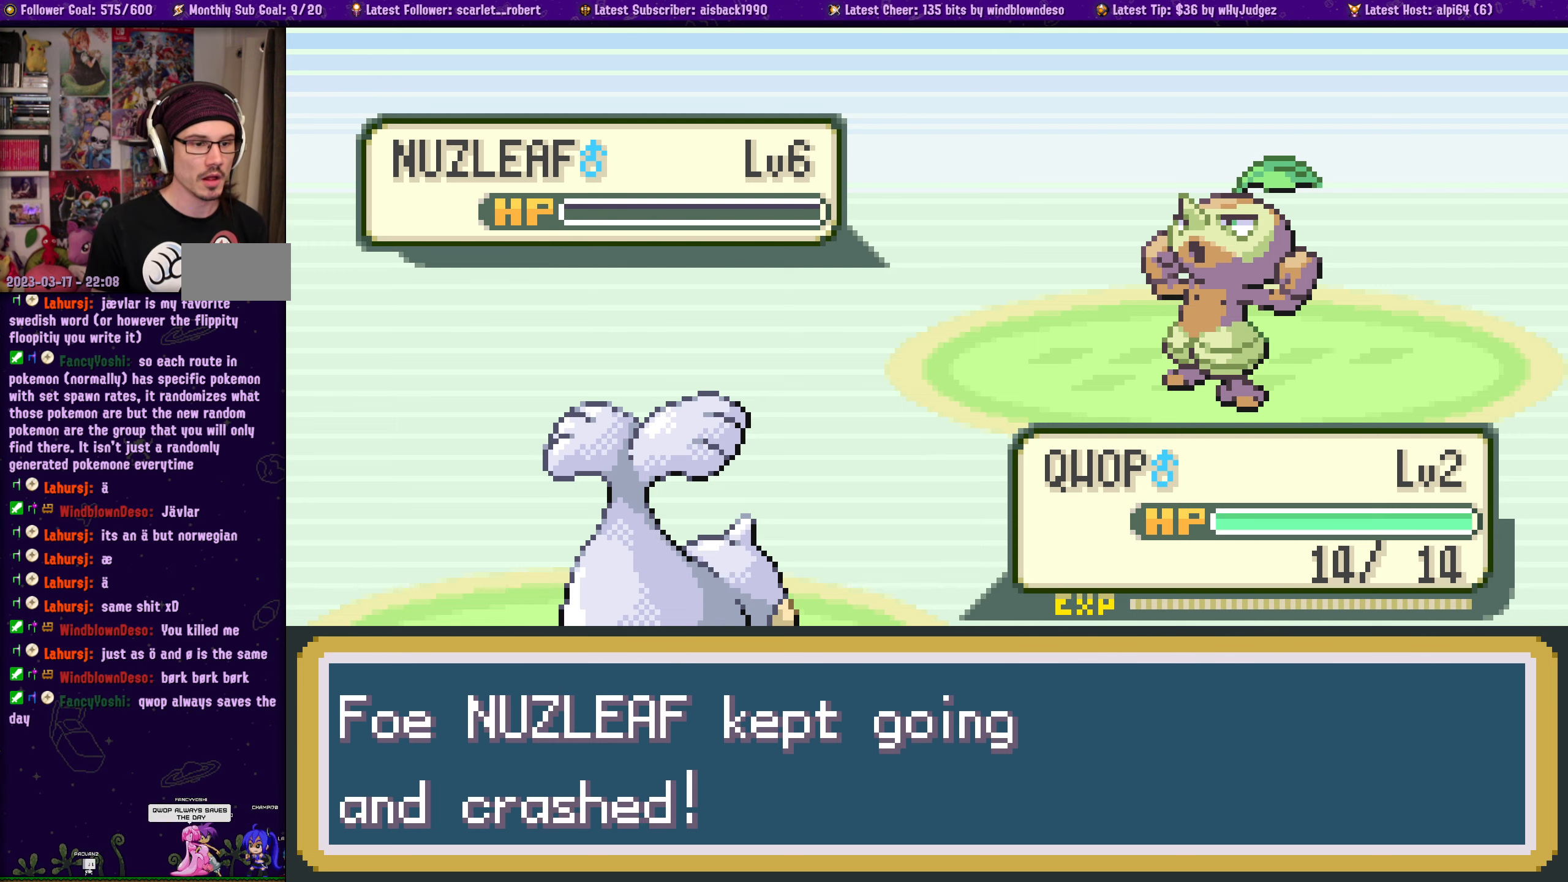
{"buttons": [], "left_stick": "center", "right_stick": "center", "events": [[33, "CROSS", "up"]]}
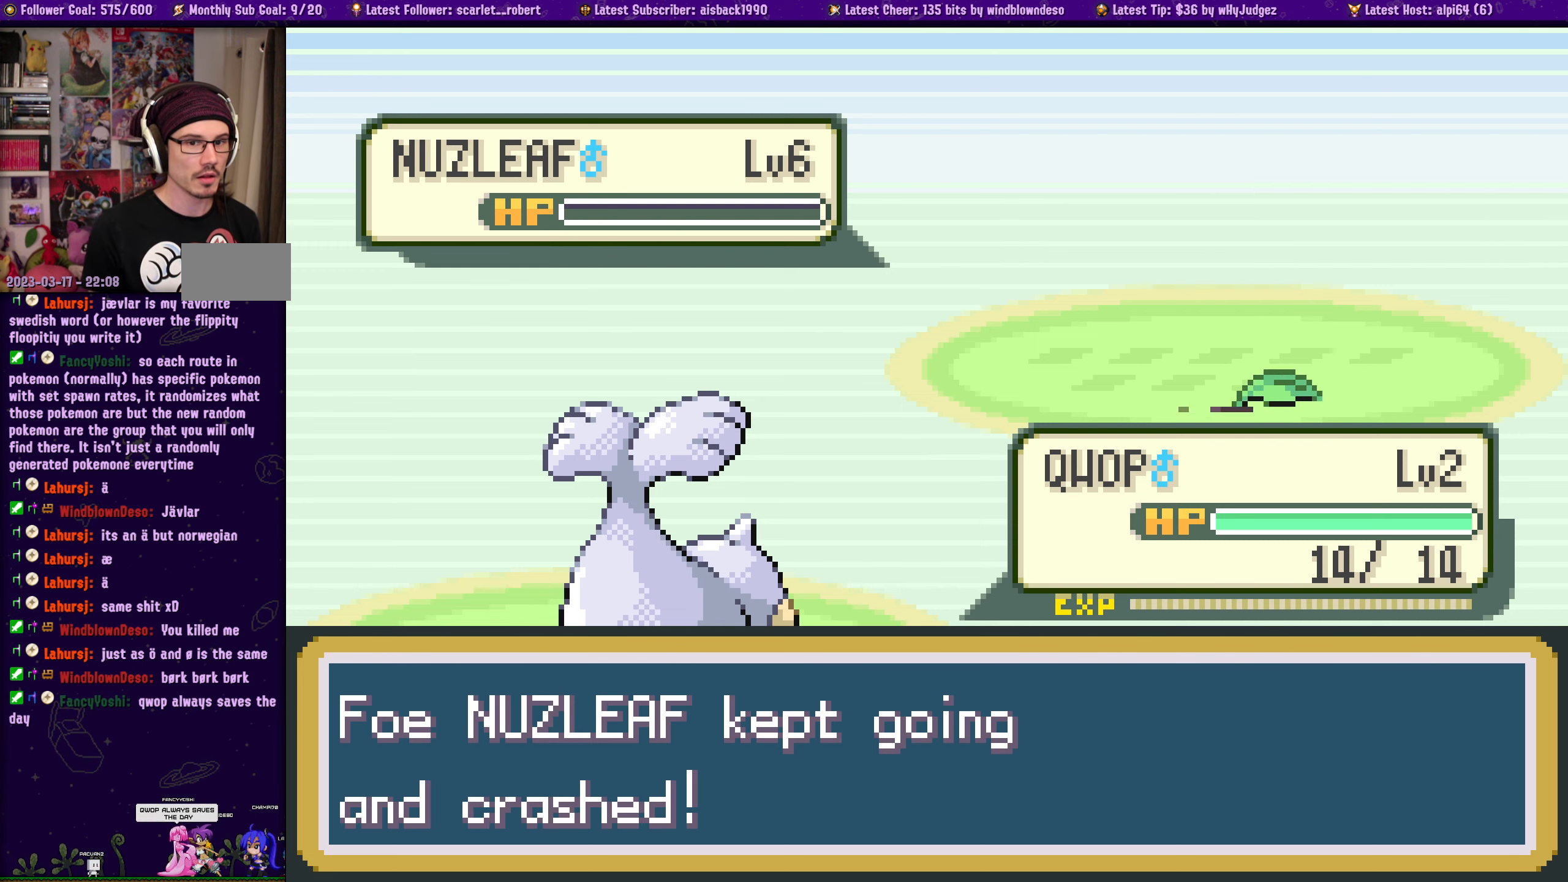
{"buttons": [], "left_stick": "center", "right_stick": "center", "events": []}
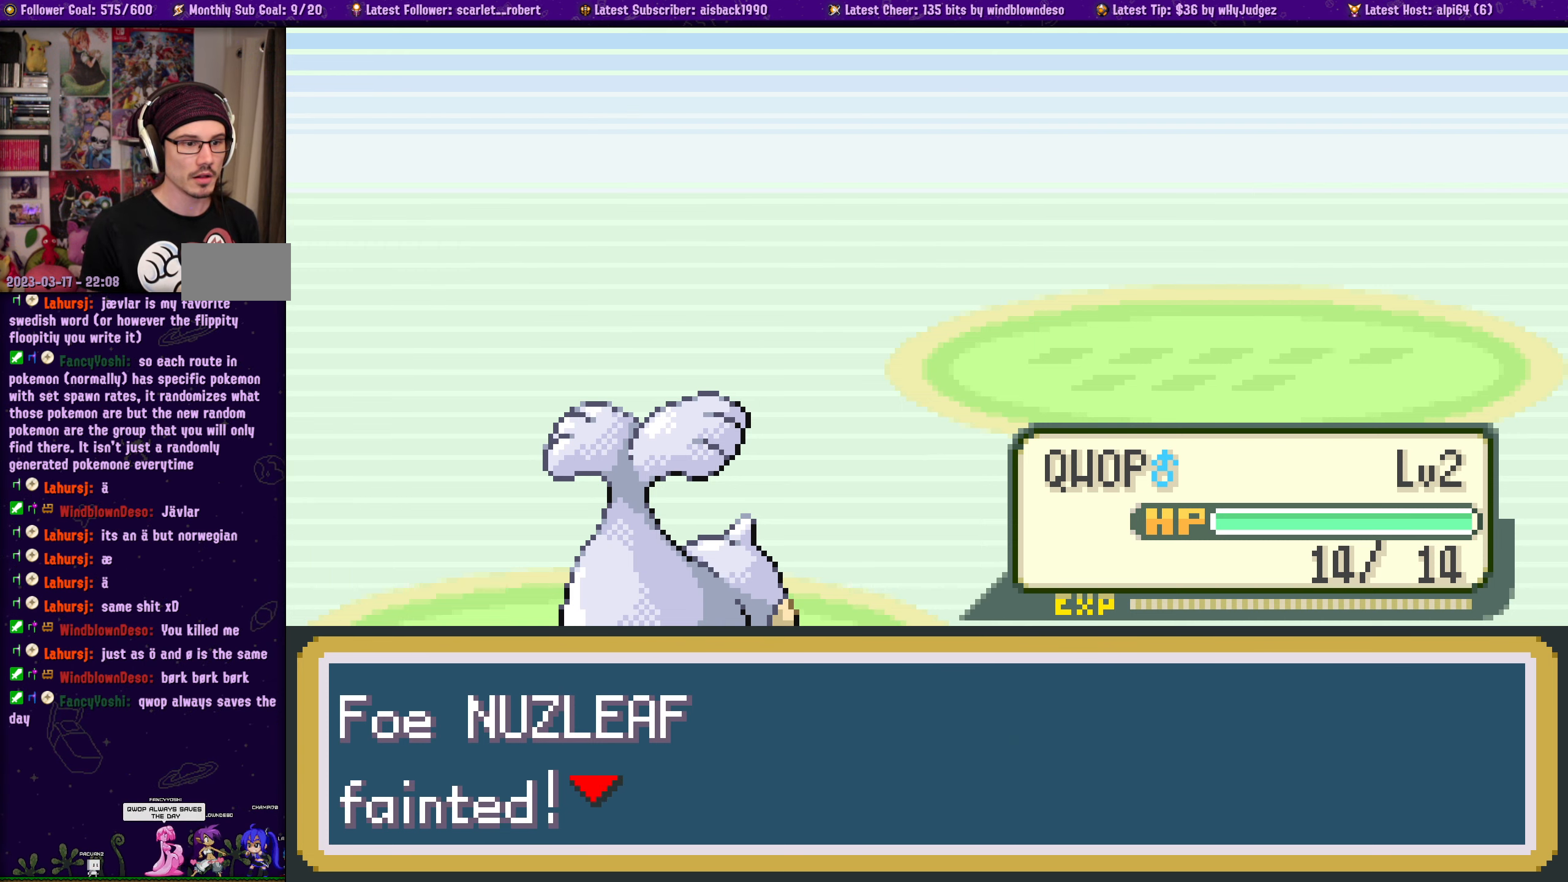
{"buttons": [], "left_stick": "center", "right_stick": "center", "events": [[300, "CROSS", "down"], [433, "CROSS", "up"]]}
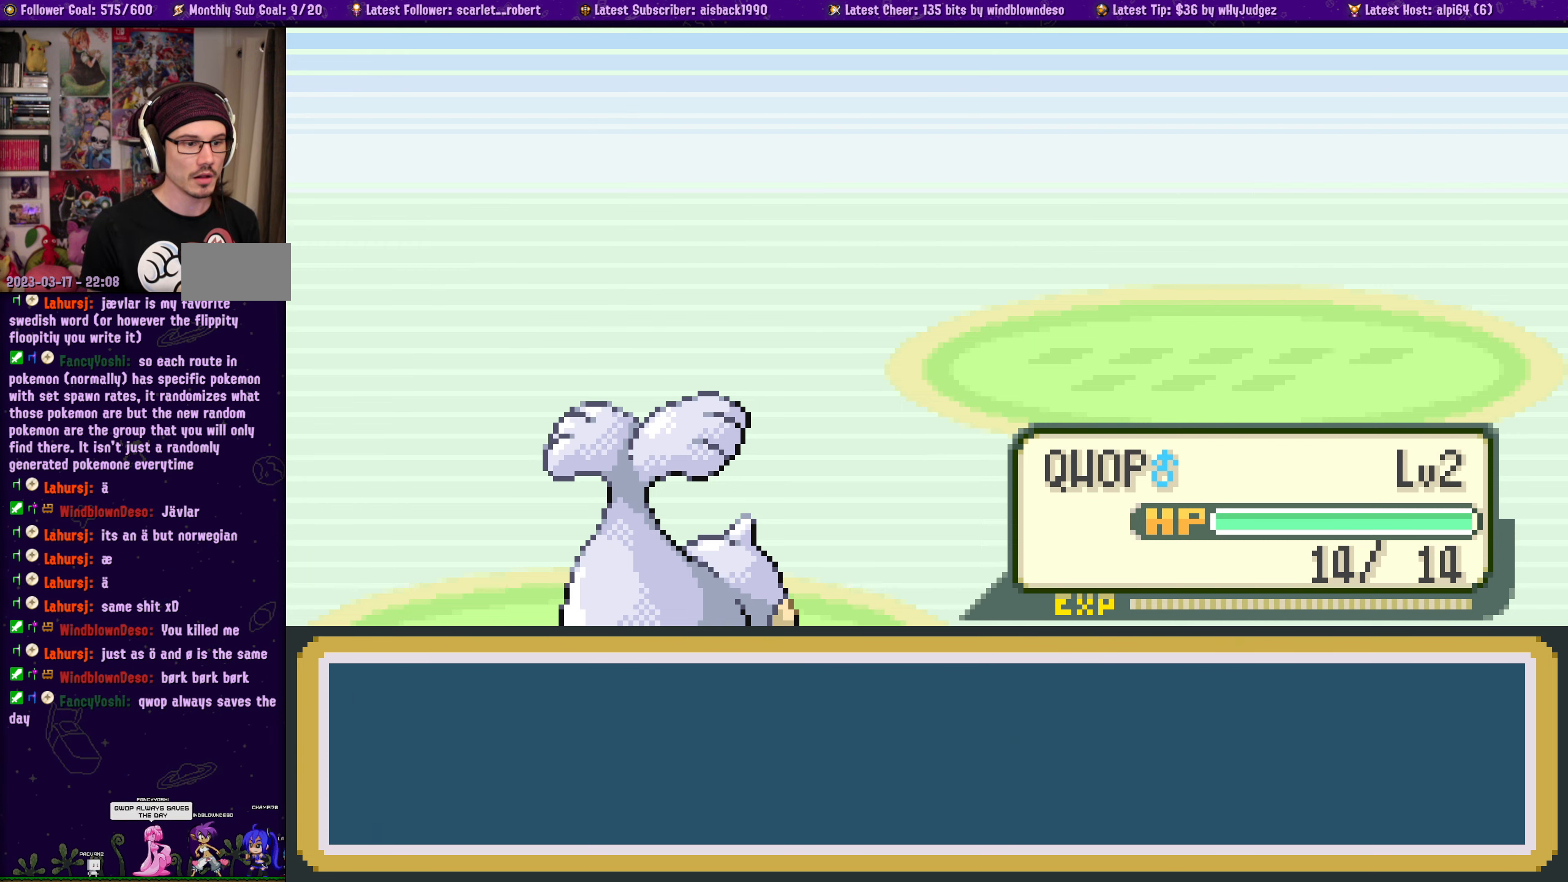
{"buttons": [], "left_stick": "center", "right_stick": "center", "events": []}
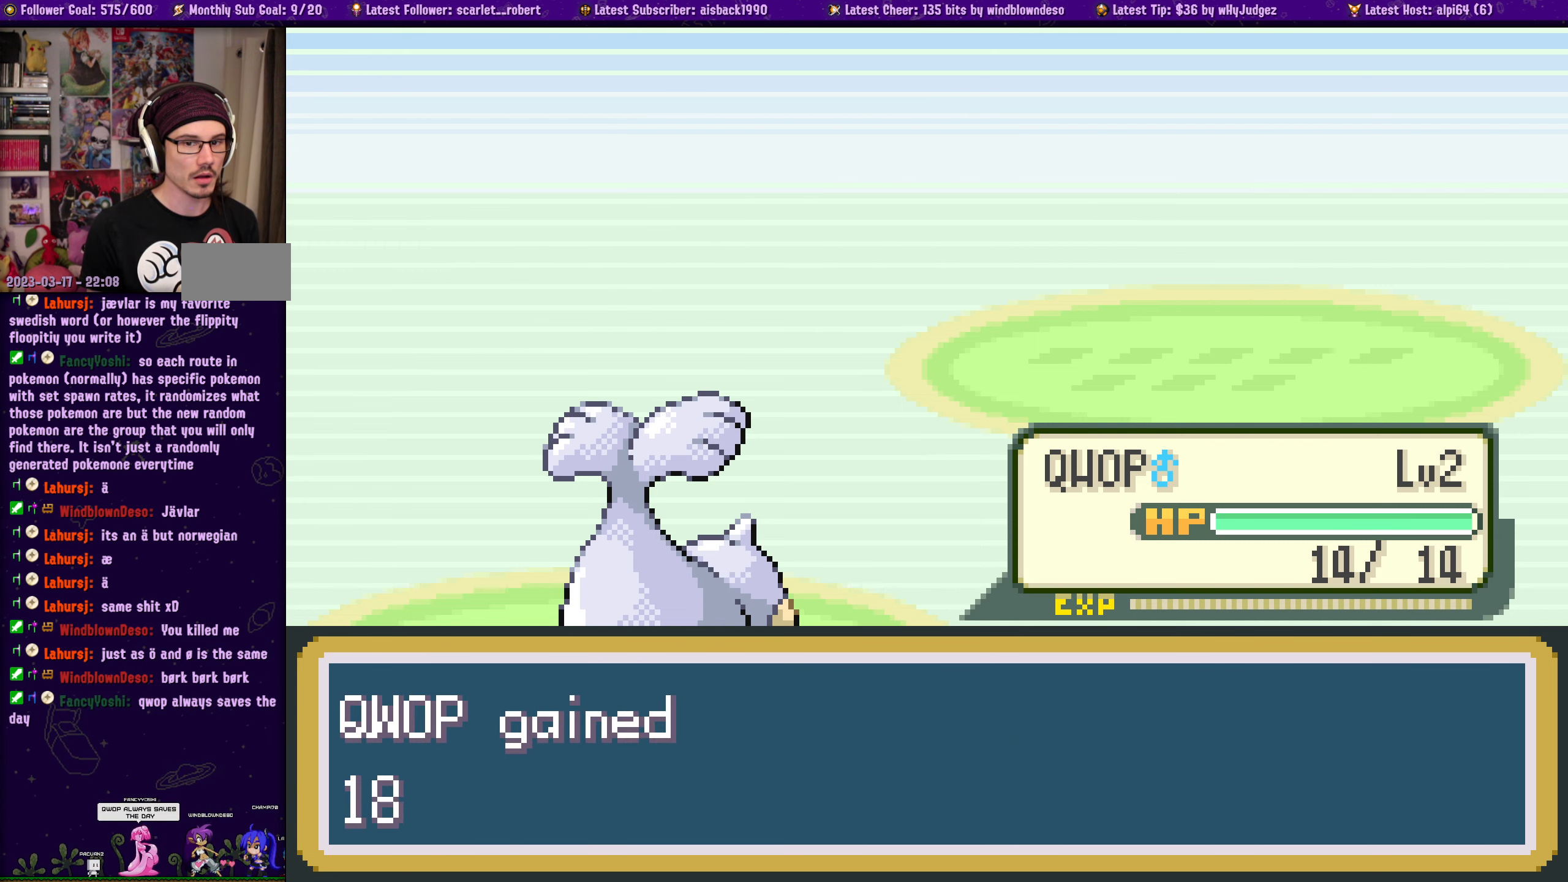
{"buttons": [], "left_stick": "center", "right_stick": "center", "events": []}
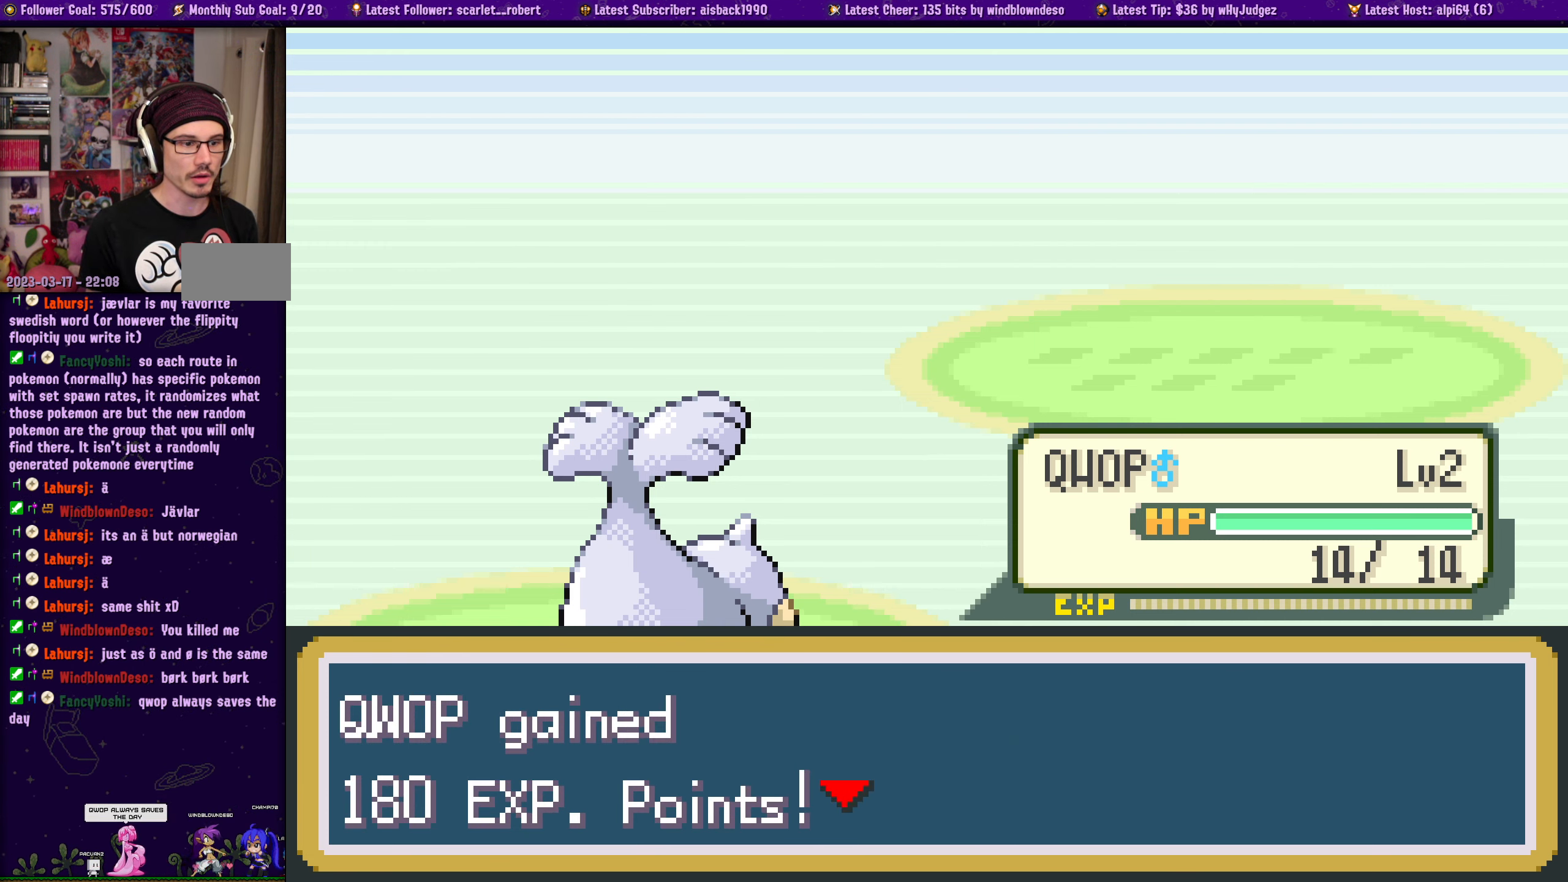
{"buttons": [], "left_stick": "center", "right_stick": "center", "events": [[216, "CROSS", "down"], [350, "CROSS", "up"]]}
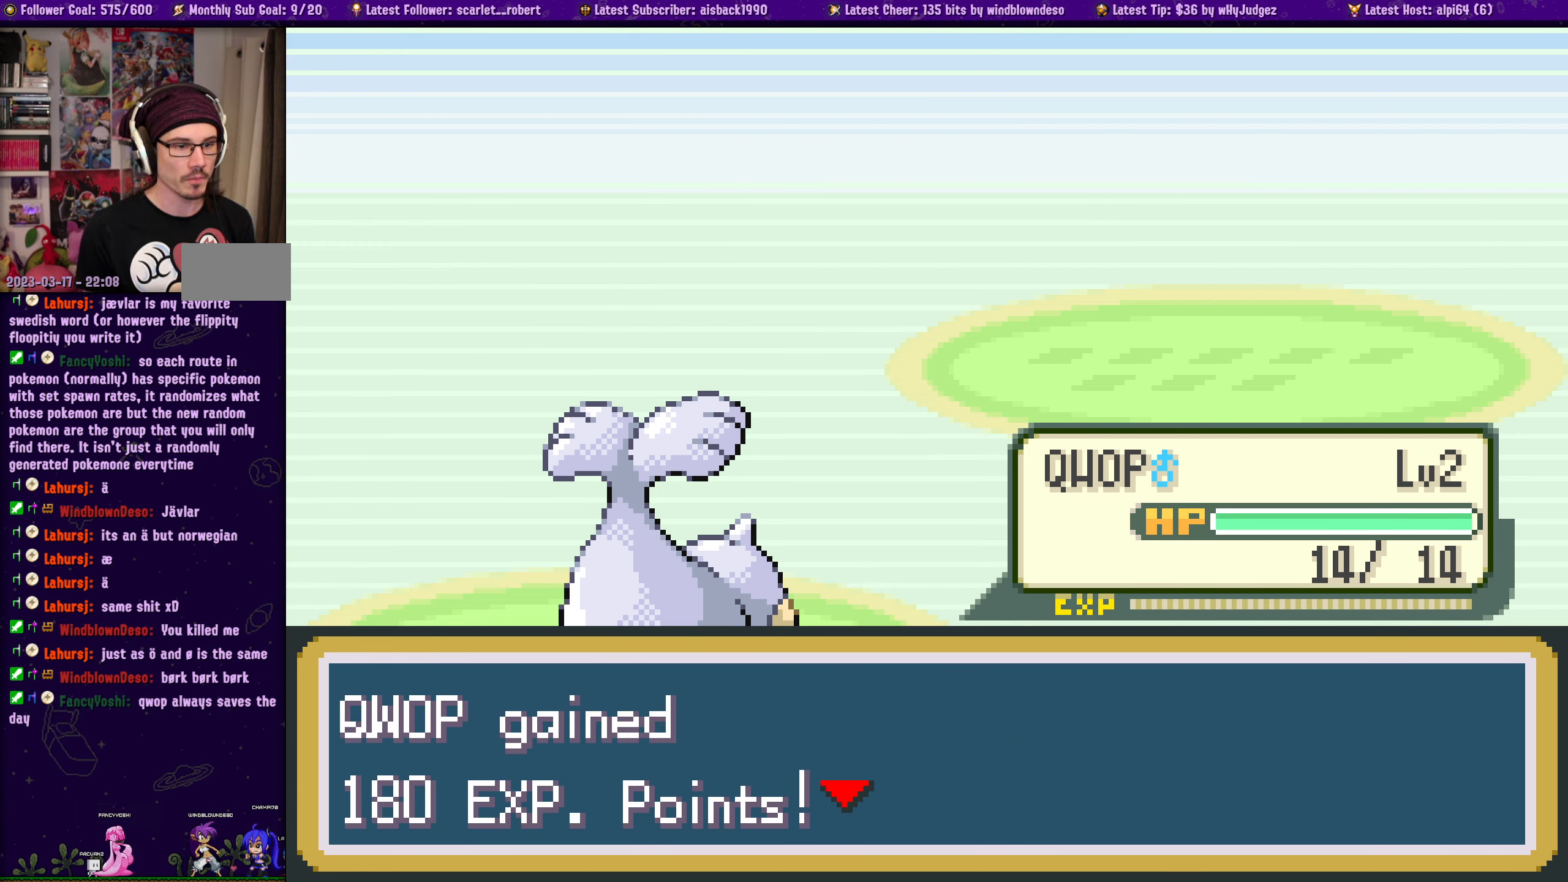
{"buttons": [], "left_stick": "center", "right_stick": "center", "events": []}
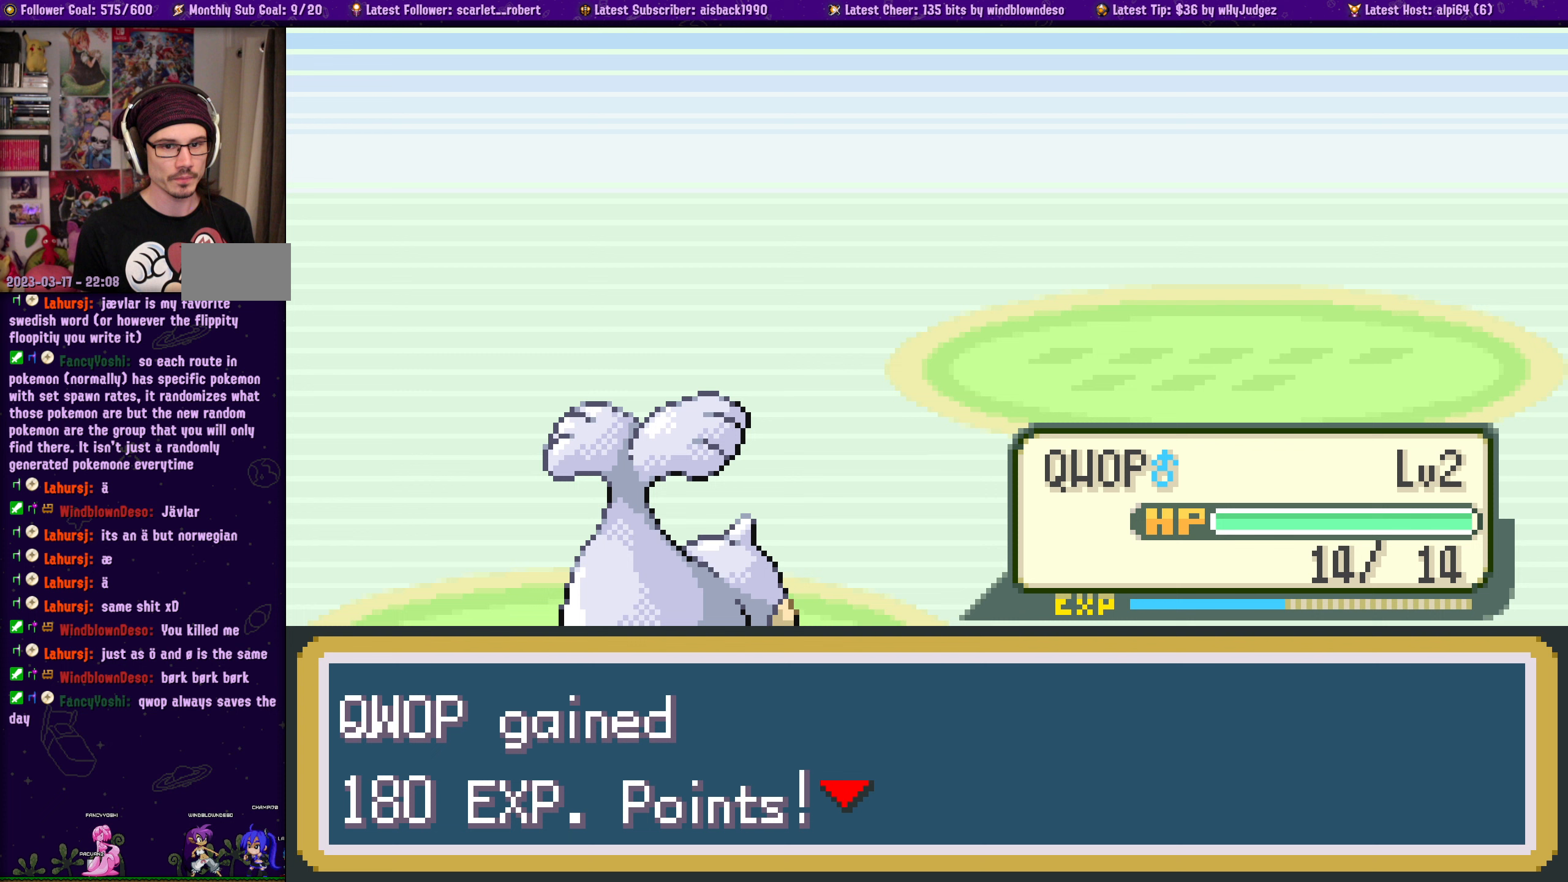
{"buttons": [], "left_stick": "center", "right_stick": "center", "events": []}
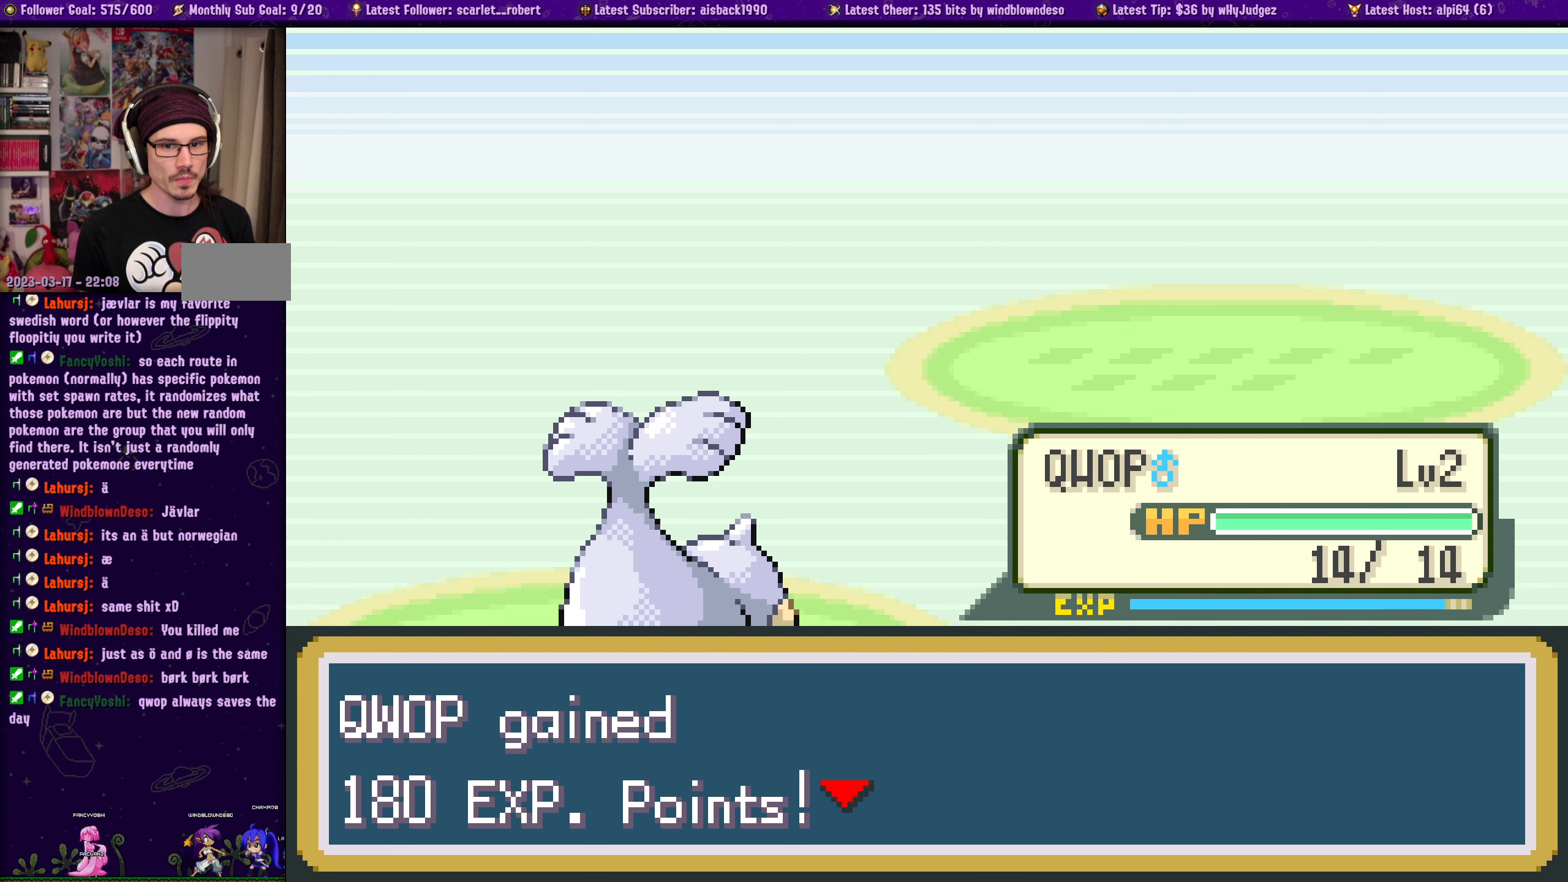
{"buttons": [], "left_stick": "center", "right_stick": "center", "events": [[317, "CROSS", "down"], [467, "CROSS", "up"]]}
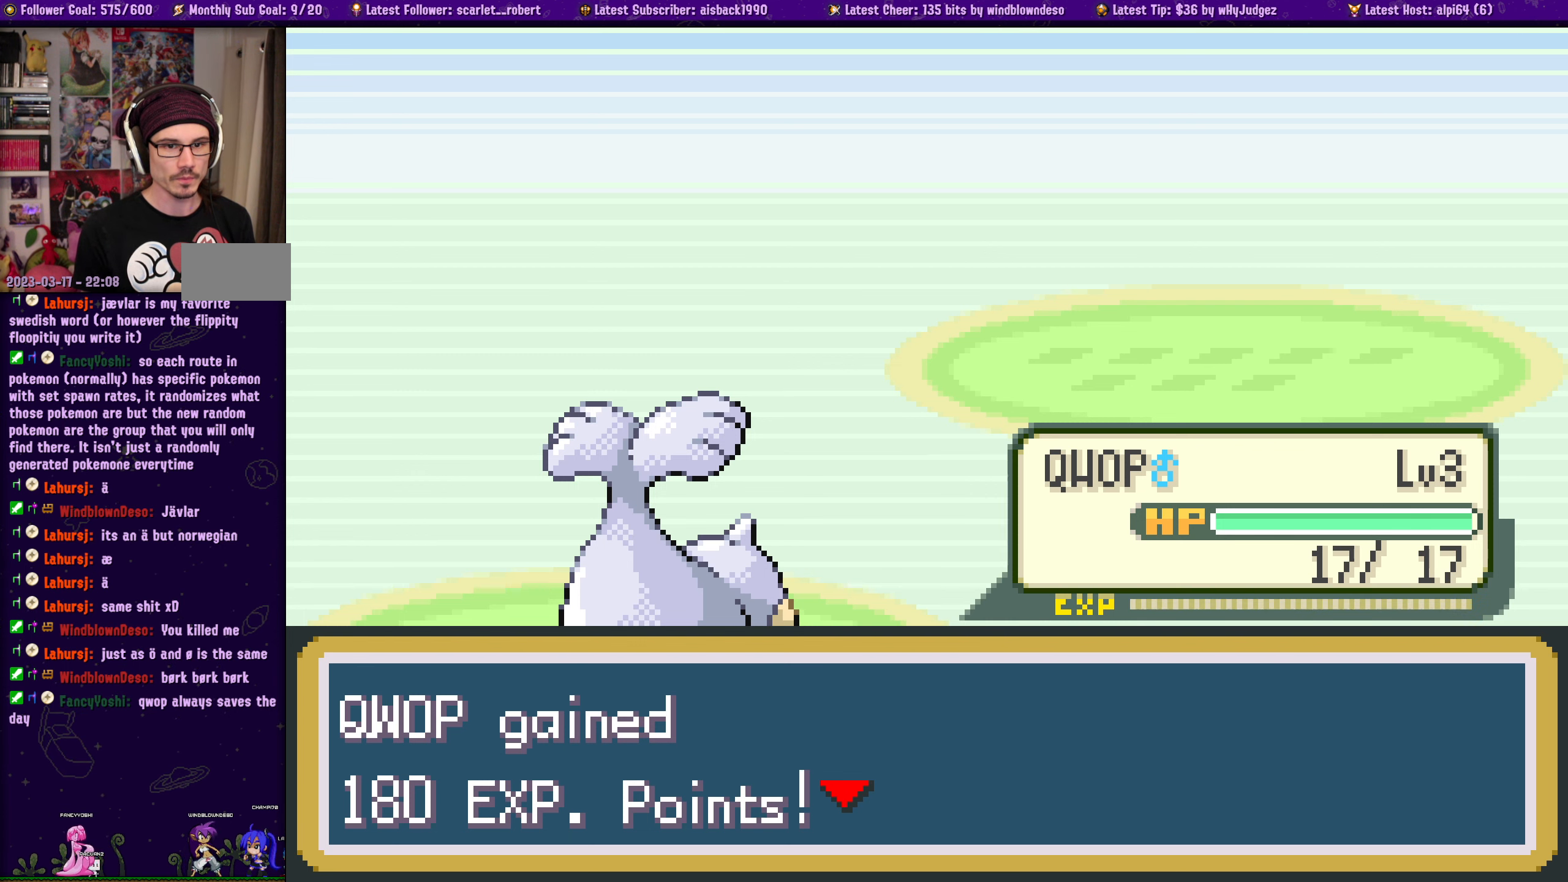
{"buttons": [], "left_stick": "center", "right_stick": "center", "events": [[117, "CROSS", "down"], [250, "CROSS", "up"], [350, "CROSS", "down"], [433, "CROSS", "up"]]}
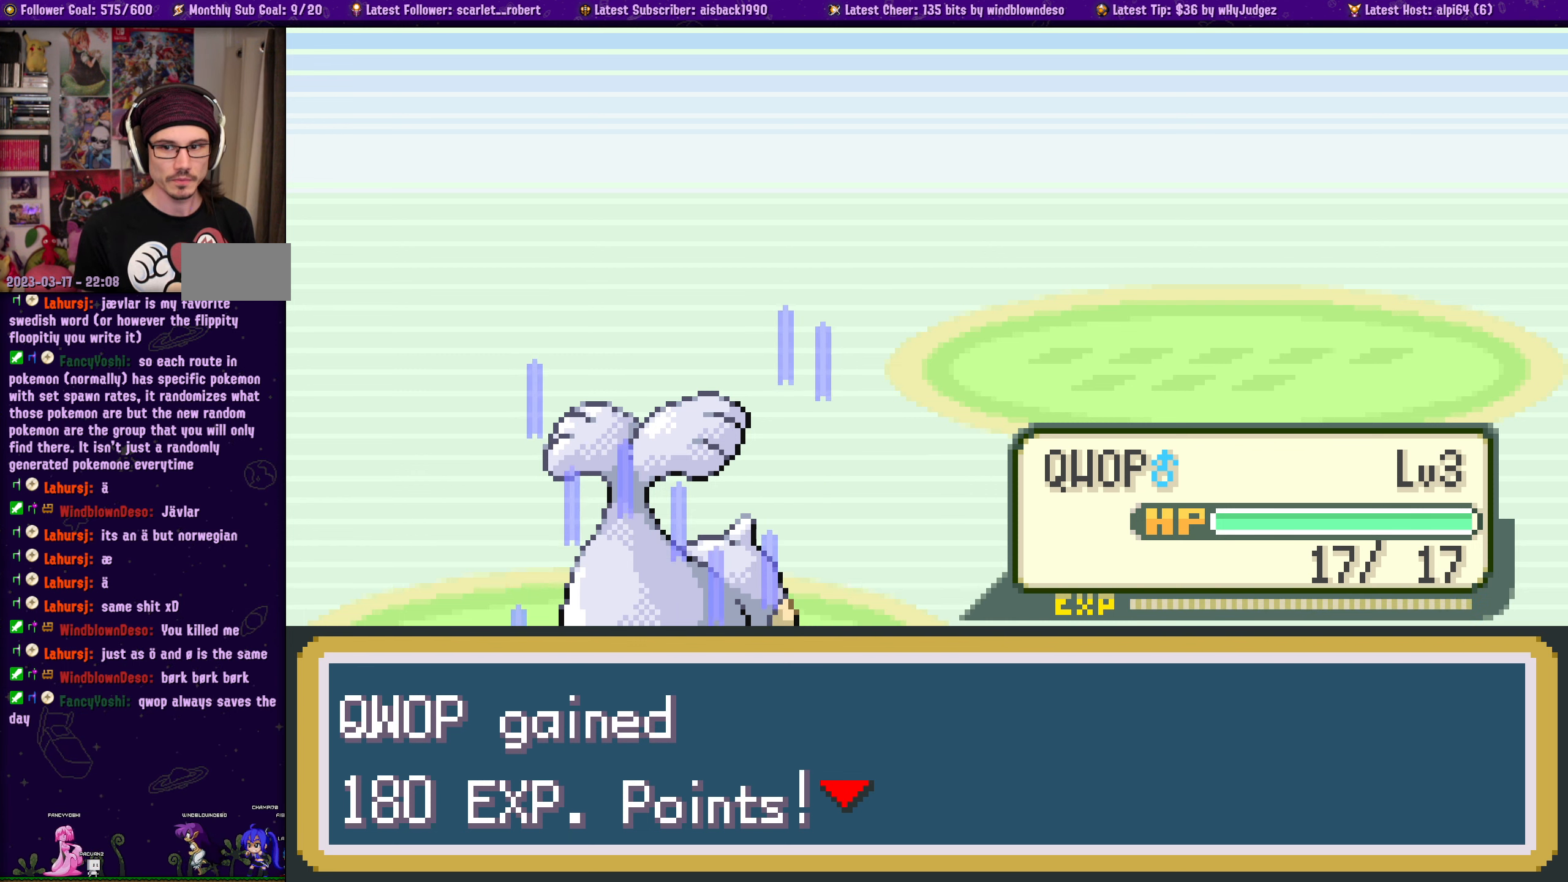
{"buttons": [], "left_stick": "center", "right_stick": "center", "events": [[50, "CROSS", "down"], [117, "CROSS", "up"], [233, "CROSS", "down"], [300, "CROSS", "up"], [400, "CROSS", "down"], [500, "CROSS", "up"]]}
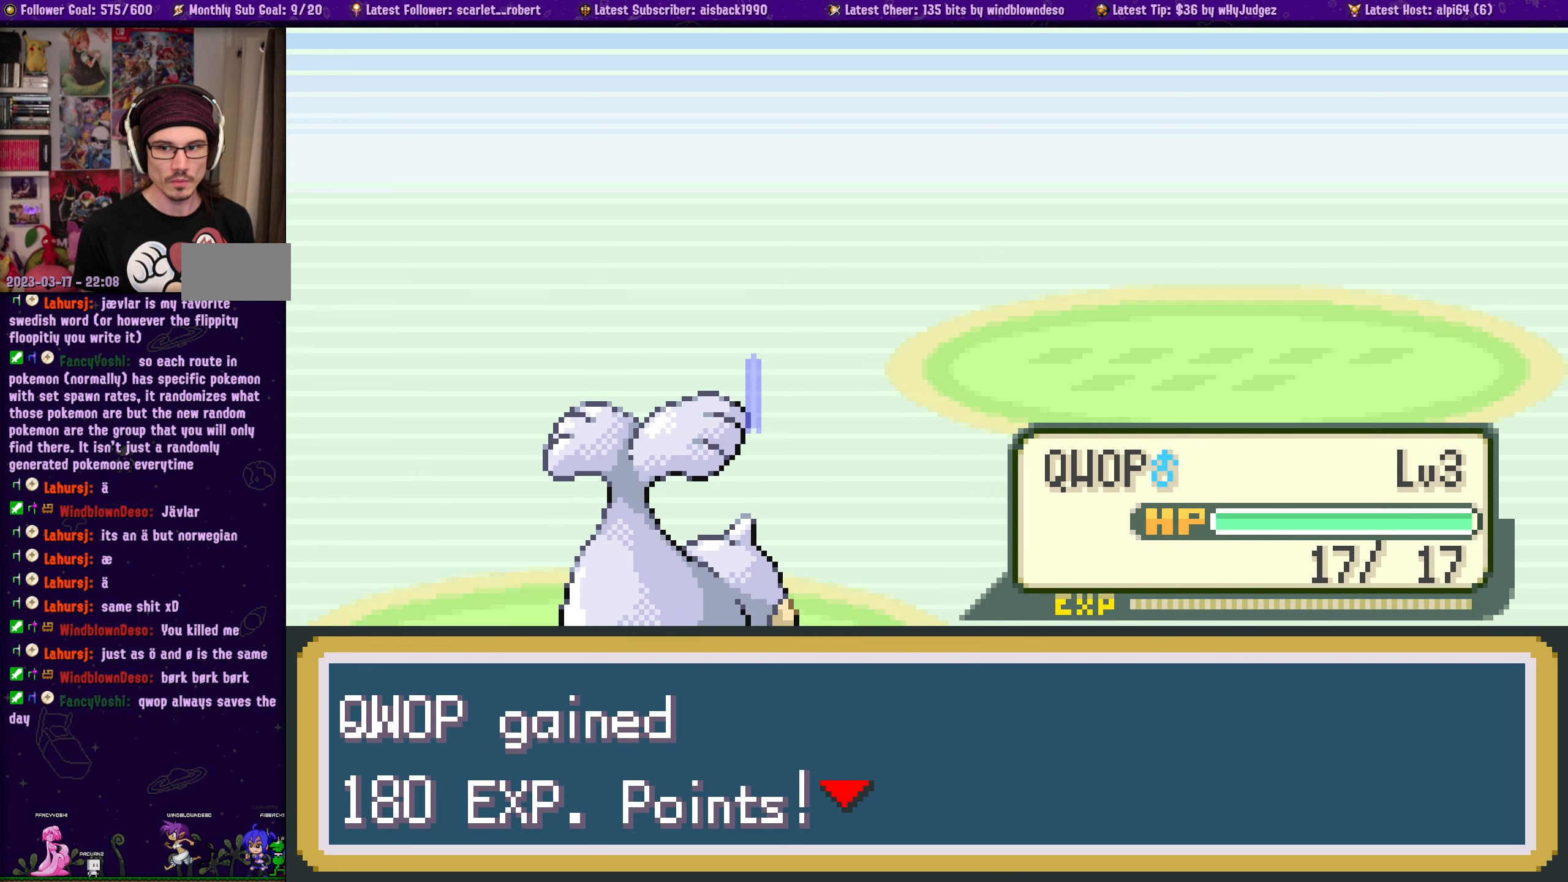
{"buttons": ["CROSS"], "left_stick": "center", "right_stick": "center", "events": [[100, "CROSS", "down"], [167, "CROSS", "up"], [283, "CROSS", "down"], [367, "CROSS", "up"], [450, "CROSS", "down"]]}
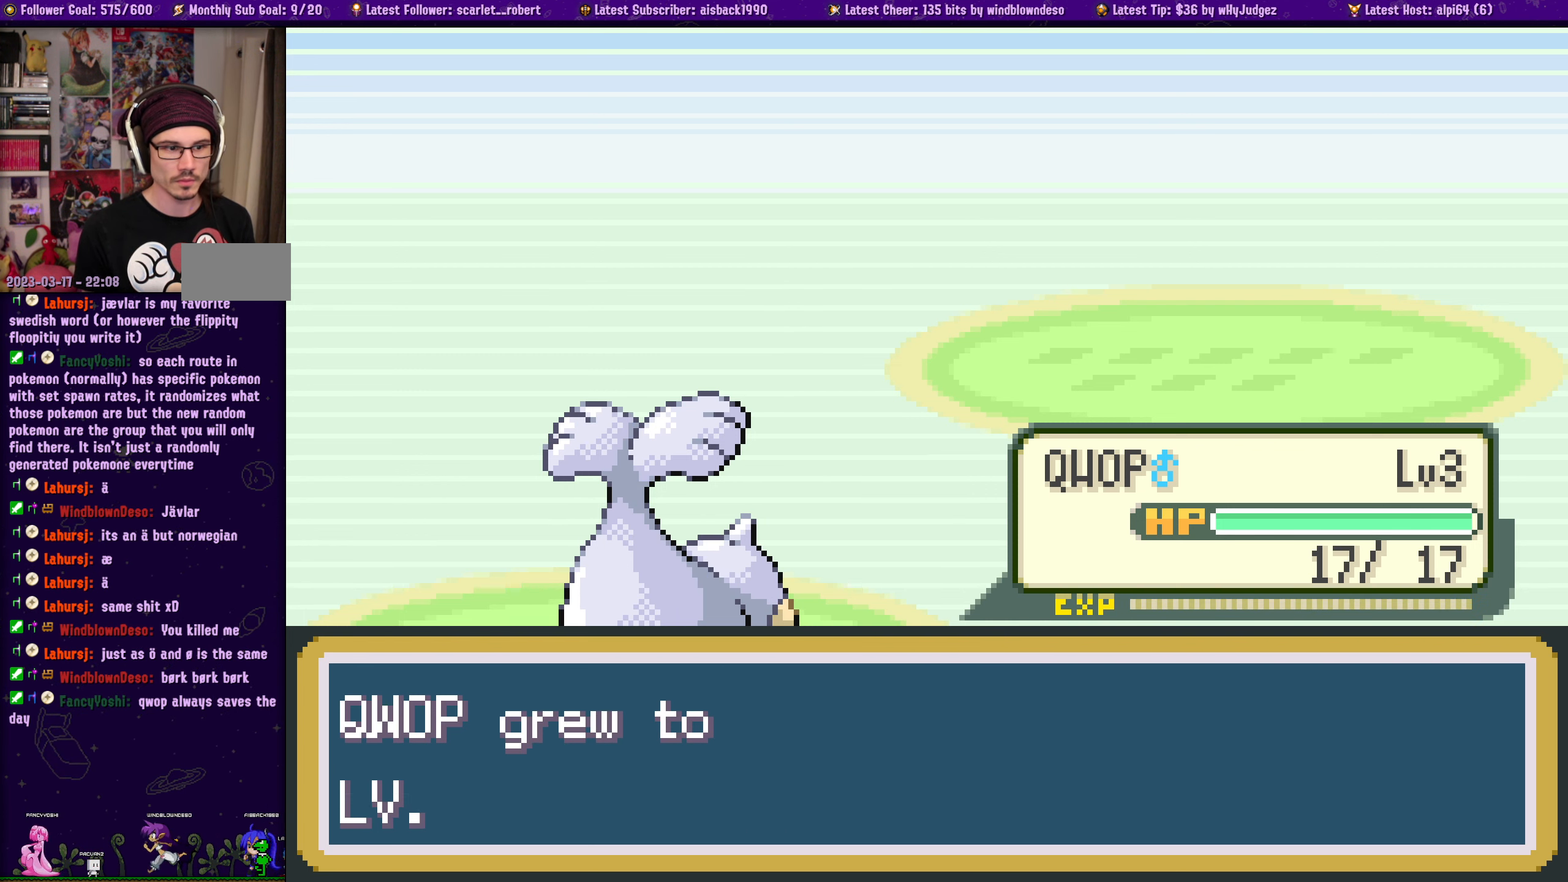
{"buttons": ["CROSS"], "left_stick": "center", "right_stick": "center", "events": [[33, "CROSS", "up"], [150, "CROSS", "down"], [233, "CROSS", "up"], [317, "CROSS", "down"], [417, "CROSS", "up"], [500, "CROSS", "down"]]}
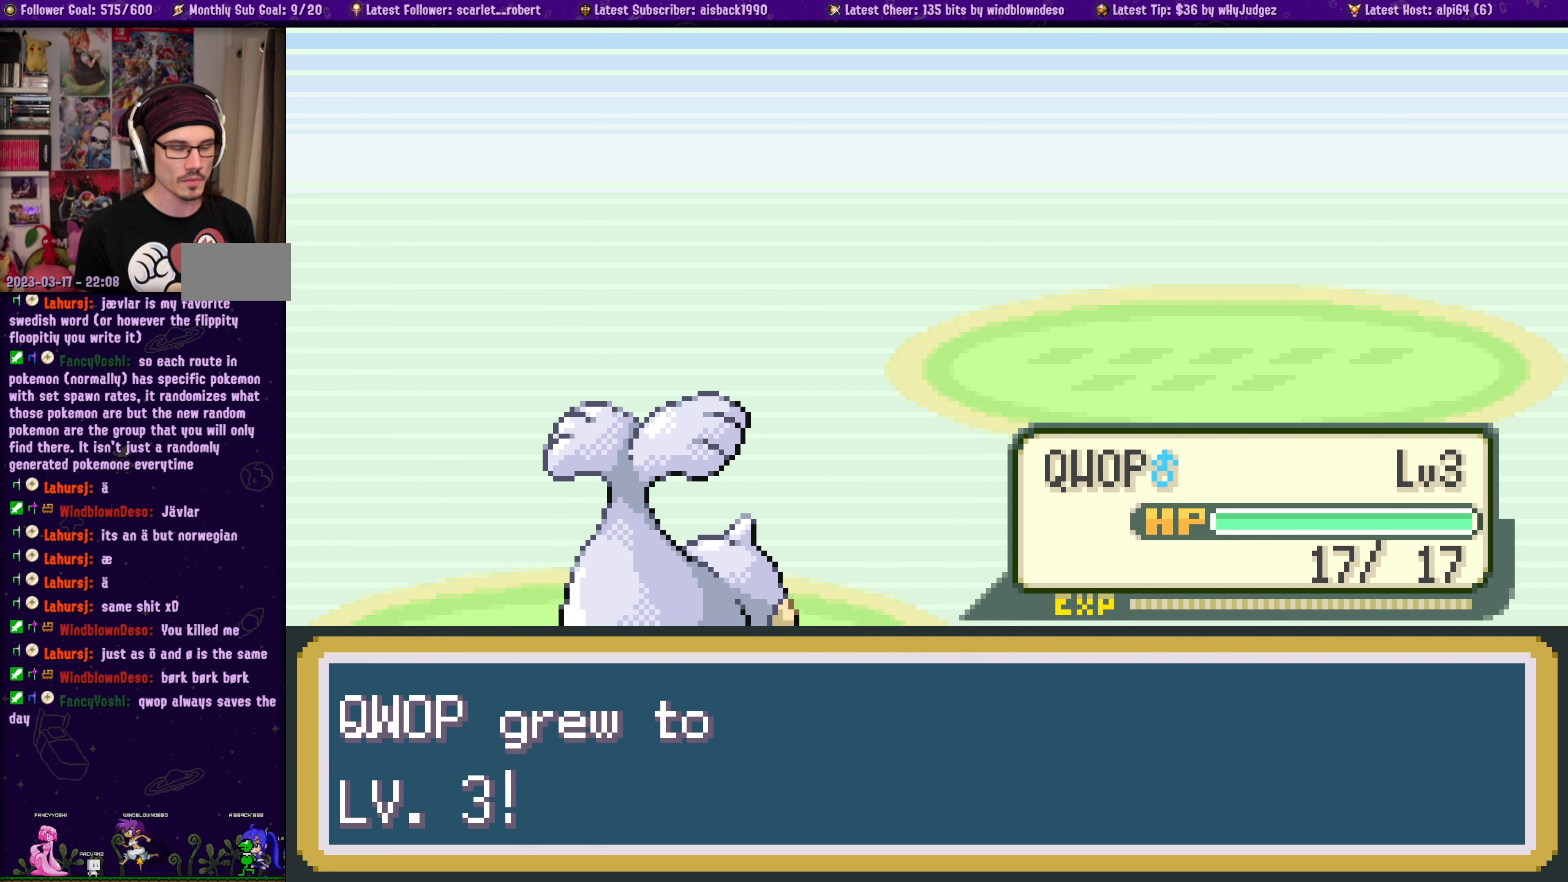
{"buttons": [], "left_stick": "center", "right_stick": "center", "events": [[83, "CROSS", "up"], [183, "CROSS", "down"], [267, "CROSS", "up"], [383, "CROSS", "down"], [467, "CROSS", "up"]]}
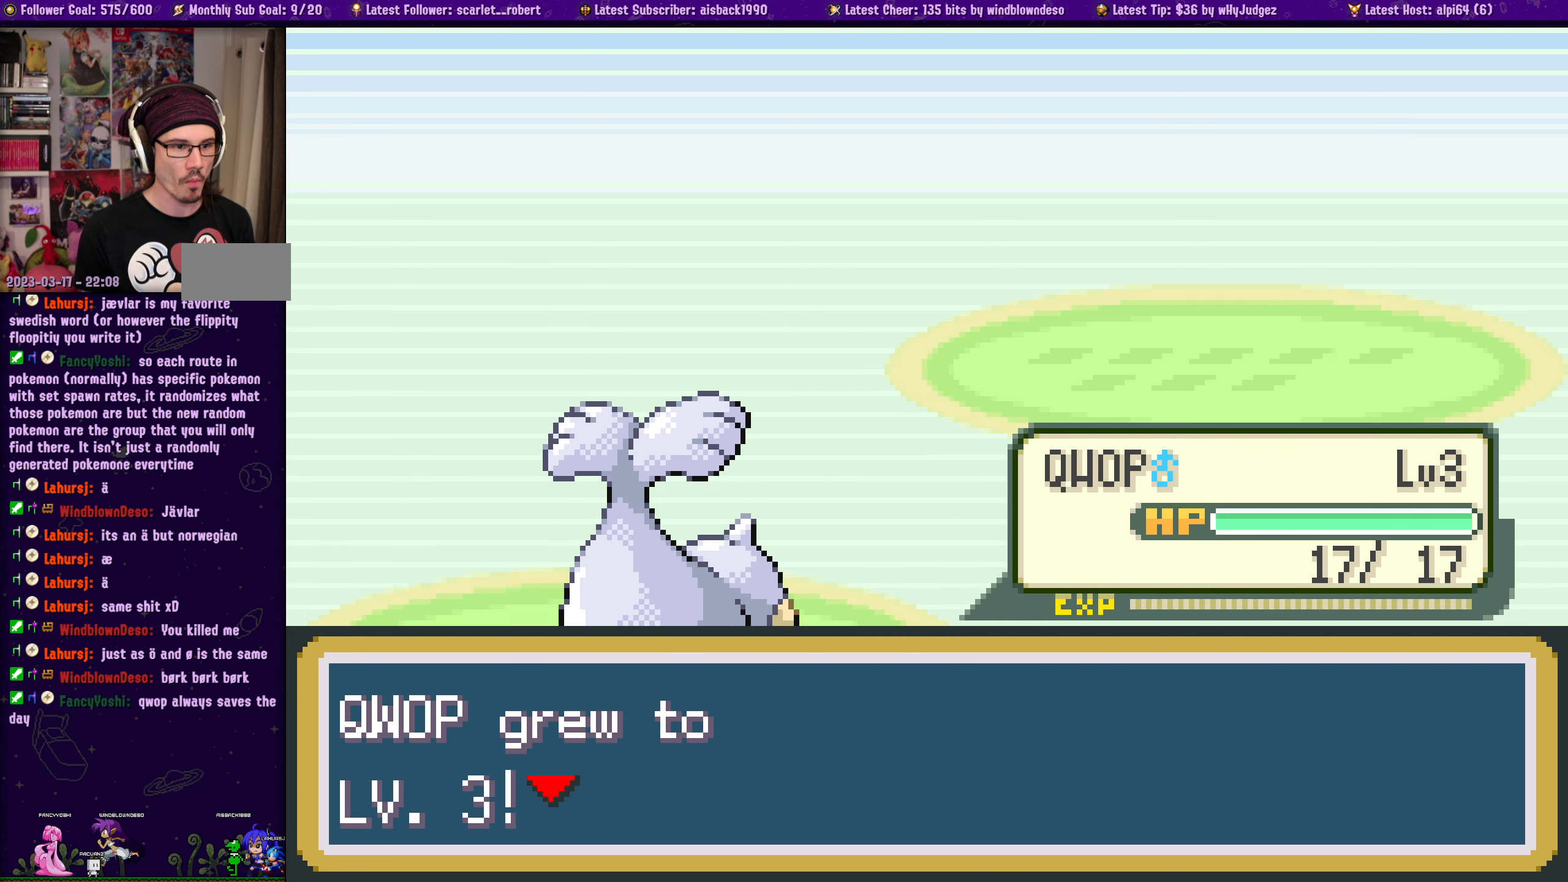
{"buttons": [], "left_stick": "center", "right_stick": "center", "events": [[67, "CROSS", "down"], [167, "CROSS", "up"], [267, "CROSS", "down"], [400, "CROSS", "up"]]}
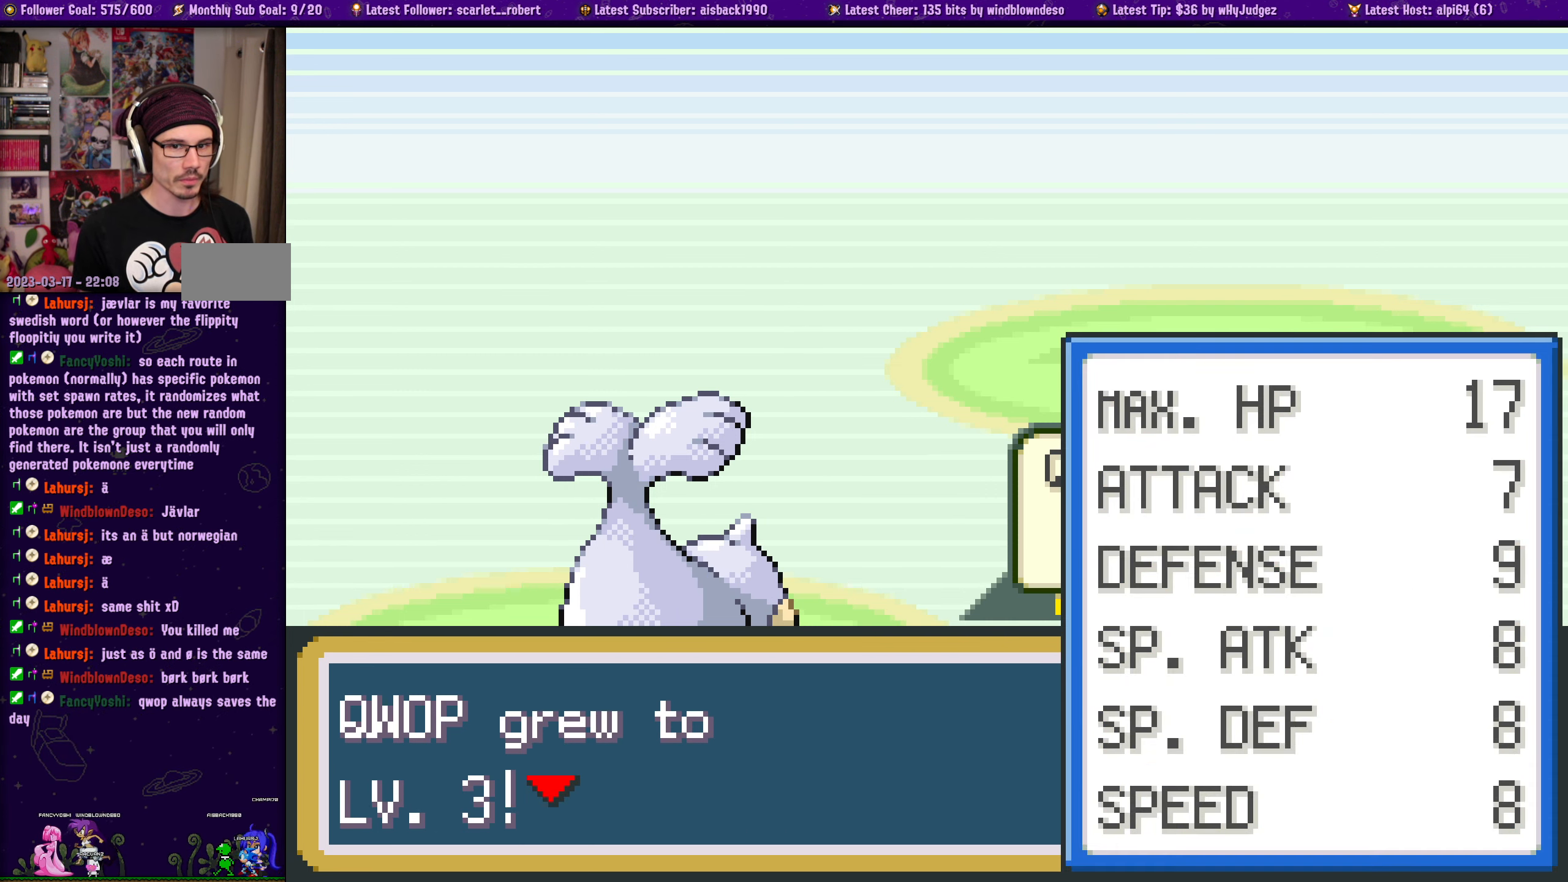
{"buttons": ["CROSS"], "left_stick": "center", "right_stick": "center", "events": [[67, "CROSS", "down"], [250, "CROSS", "up"], [400, "CROSS", "down"]]}
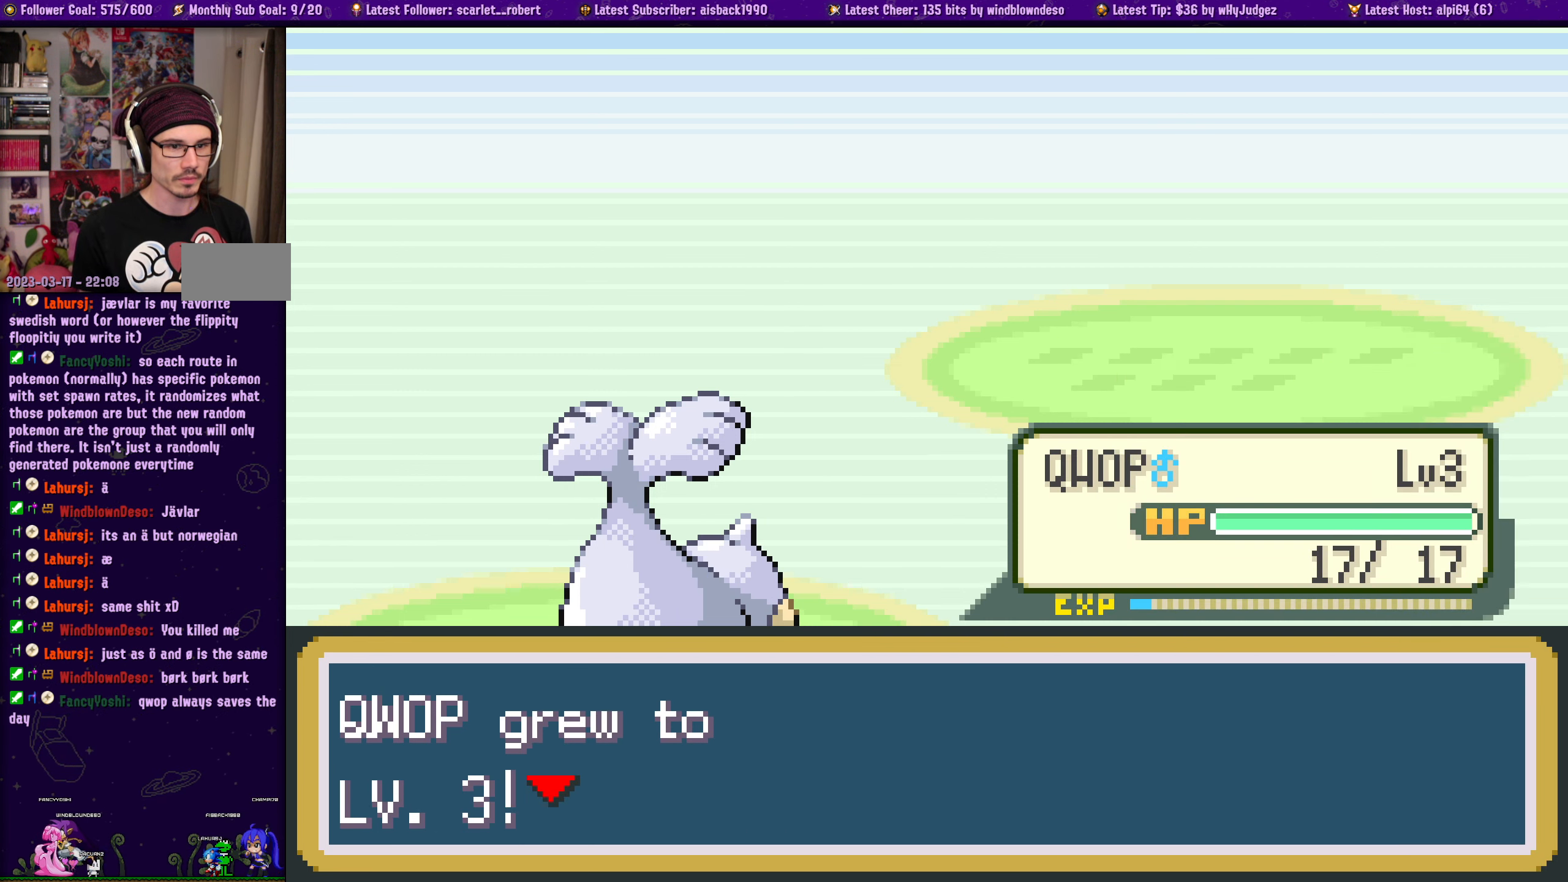
{"buttons": ["CROSS"], "left_stick": "center", "right_stick": "center", "events": [[17, "CROSS", "up"], [167, "CROSS", "down"], [283, "CROSS", "up"], [383, "CROSS", "down"]]}
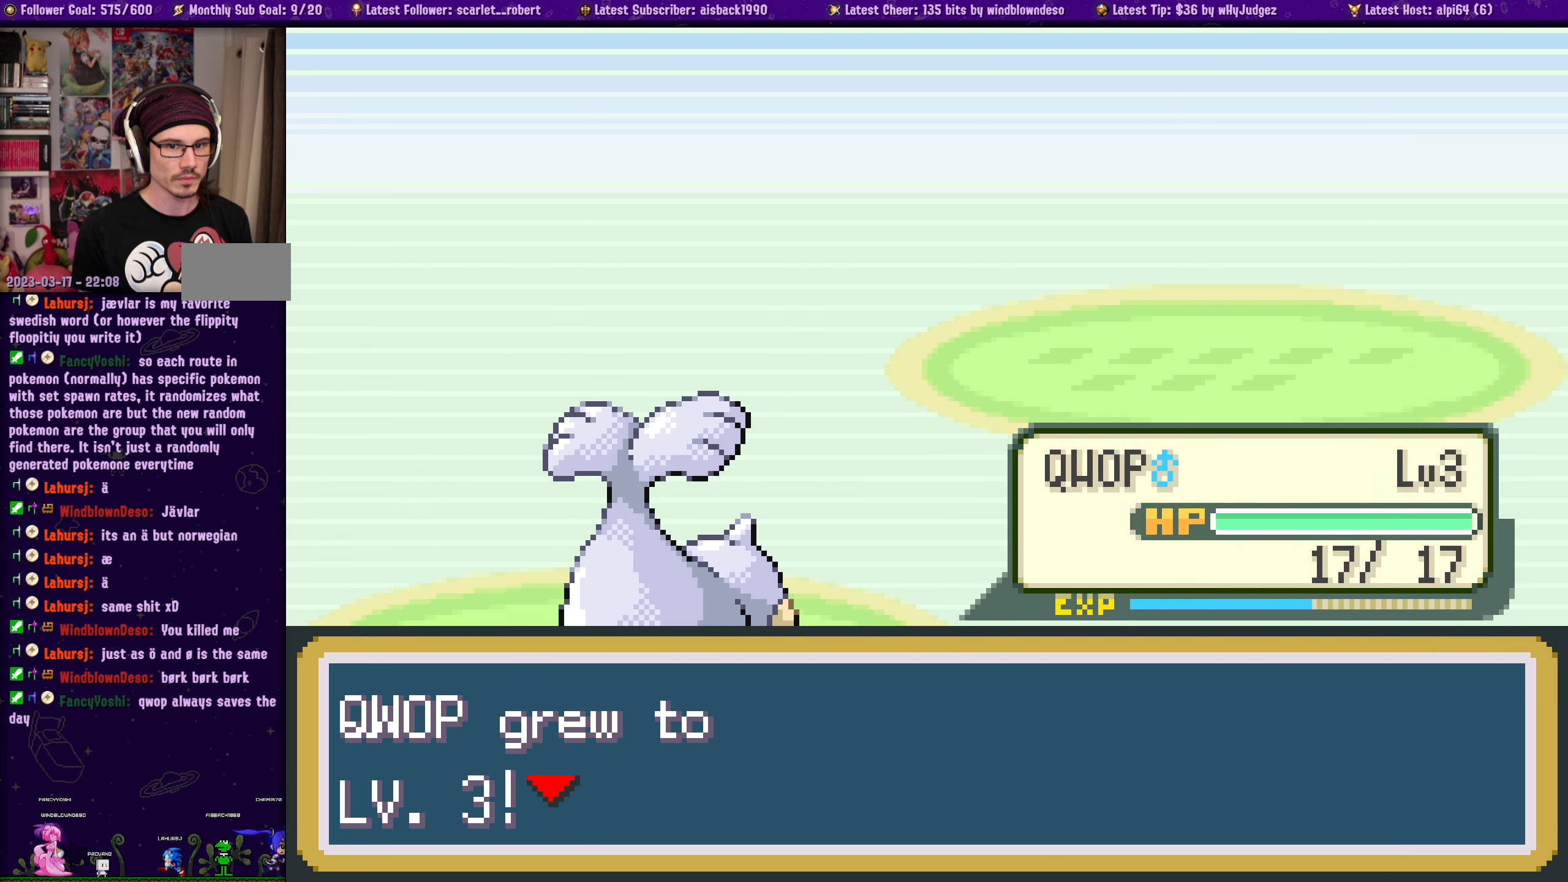
{"buttons": [], "left_stick": "center", "right_stick": "center", "events": [[33, "CROSS", "up"], [134, "CROSS", "down"], [250, "CROSS", "up"], [334, "CROSS", "down"], [434, "CROSS", "up"]]}